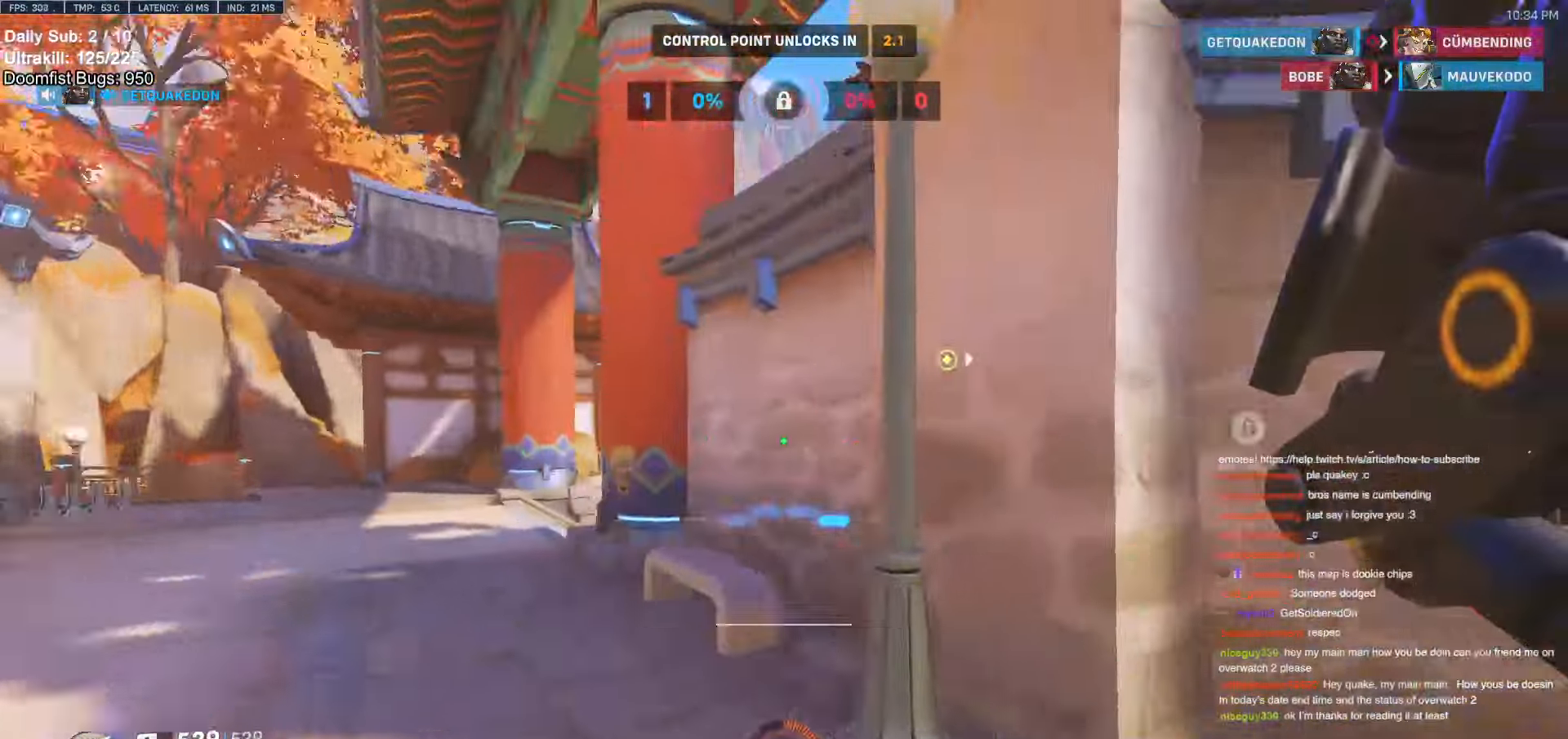
Gameplay with keyboard and mouse; each line is a JSON object with the keys and mouse buttons held at the frame after it. "events" lists presses ("down") and releases ("up") of "a", "ctrl", "d", "e", "f", "melee", "q", "r", "s", "shift", "space", "w", "mouse_left" and "mouse_right" between this image and that frame as [ms after this image, input, new state], when the widget could be followed in between. "mouse_left", "mouse_right" = the "left", "right" buttons of the "mouse" list. No other keys are recorded. Mouse movement is not recorded. Key names are as the overlay labels them; some are game actions (e.g. jump) rather than physical keys.
{"keys": ["w"], "mouse": ["left"], "events": [[484, "mouse_left", "down"]]}
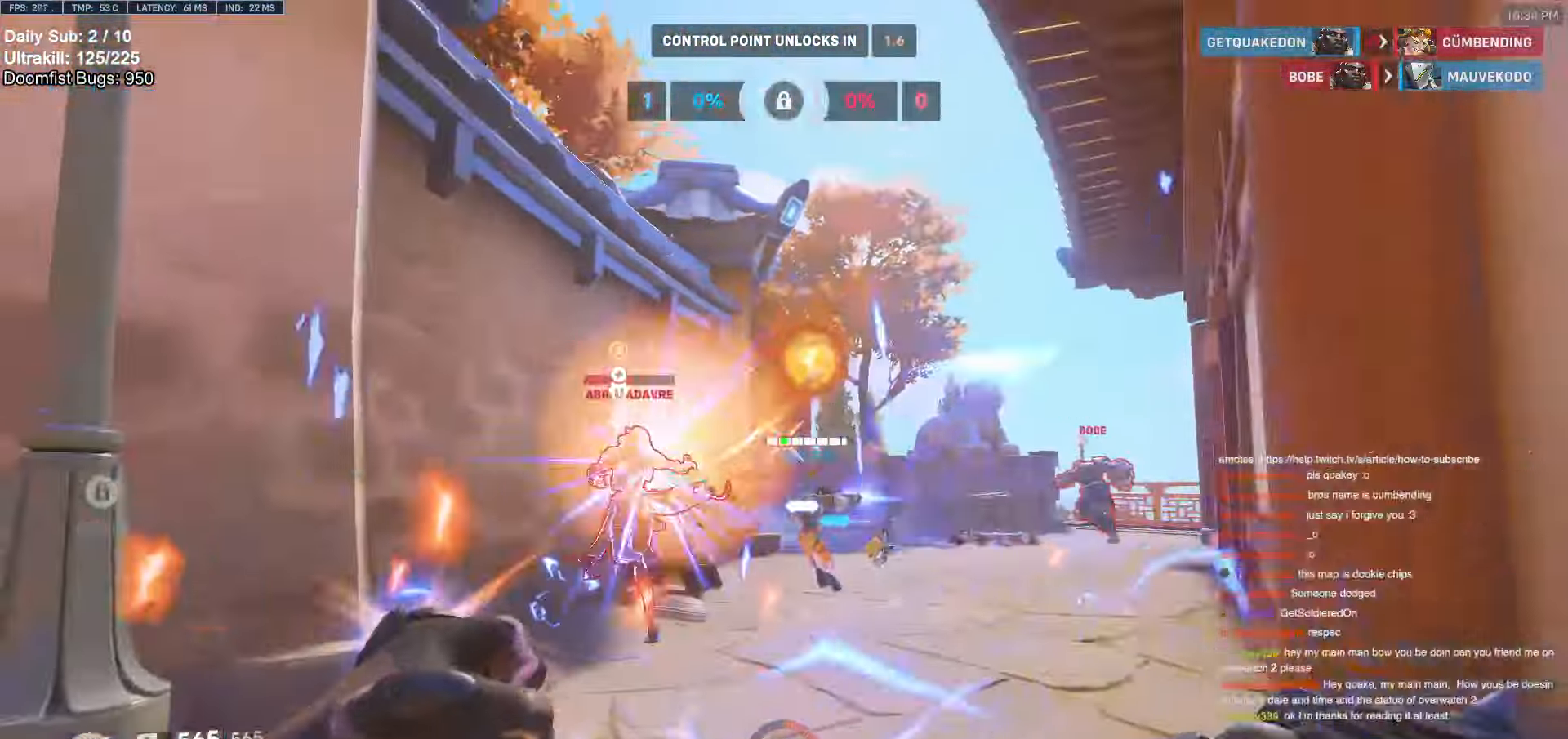
{"keys": ["w"], "mouse": [], "events": [[167, "mouse_left", "up"], [367, "mouse_left", "down"], [500, "mouse_left", "up"]]}
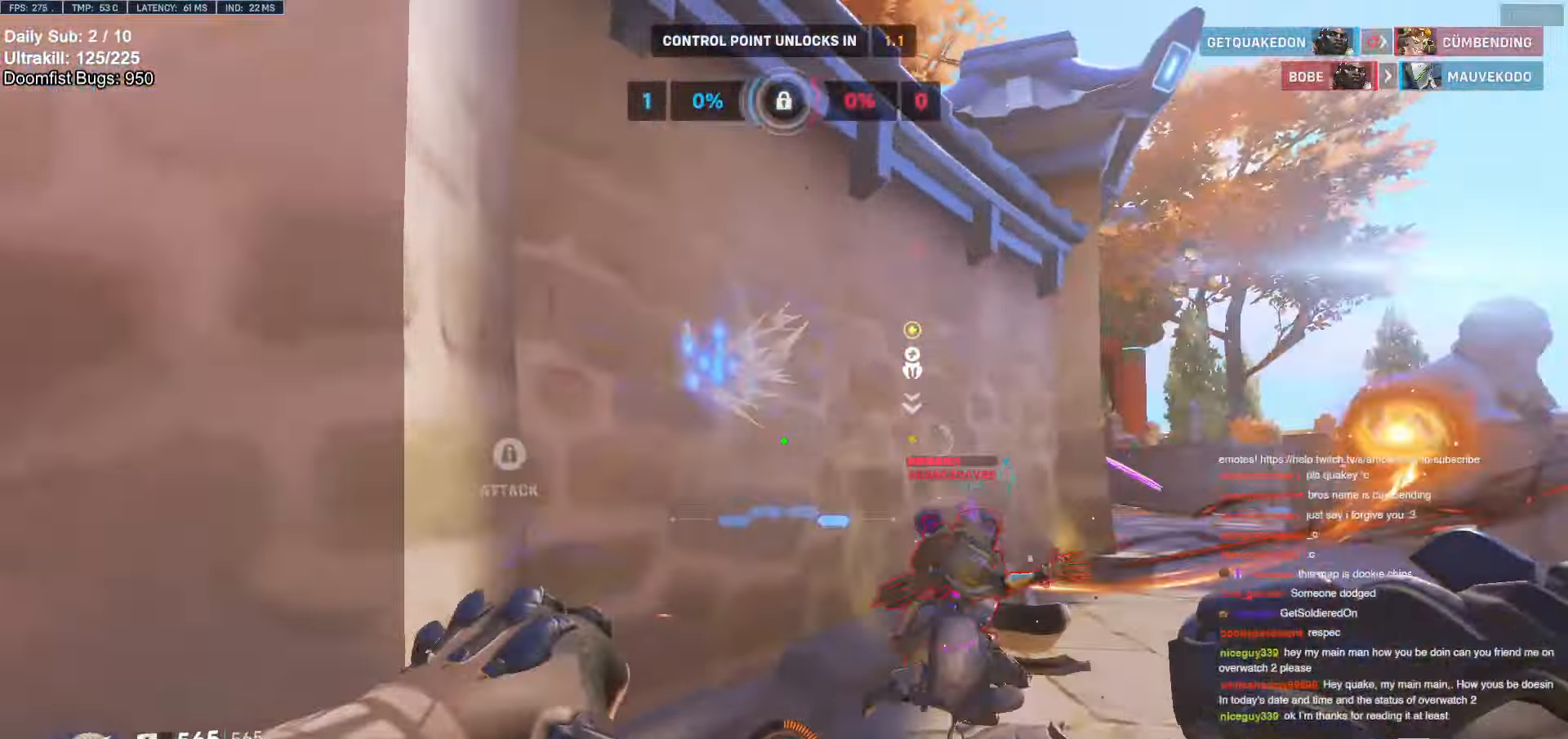
{"keys": ["w"], "mouse": [], "events": [[184, "mouse_left", "down"], [334, "melee", "down"], [417, "melee", "up"], [417, "mouse_left", "up"]]}
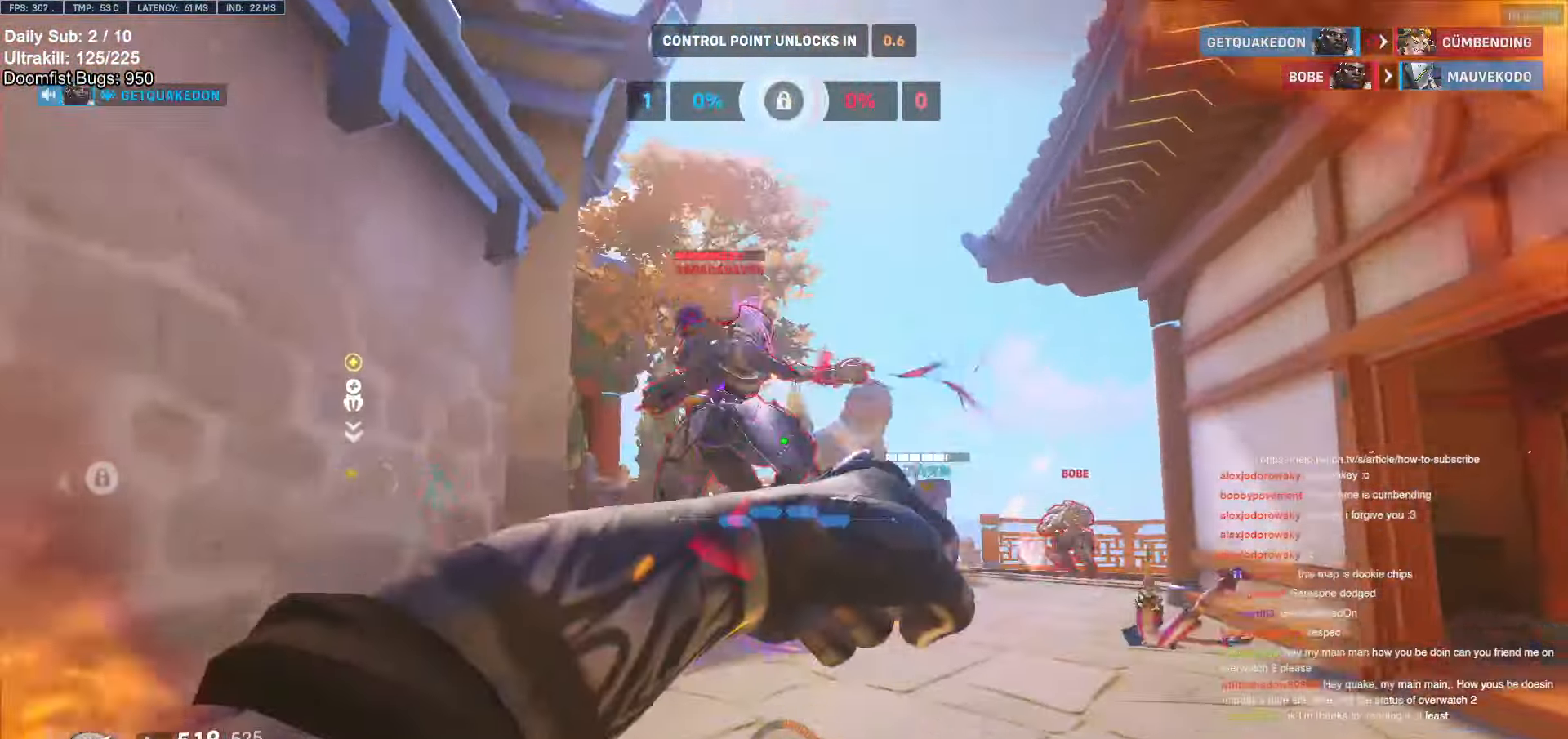
{"keys": ["w"], "mouse": ["left"], "events": [[100, "d", "down"], [100, "space", "down"], [200, "space", "up"], [300, "d", "up"], [384, "mouse_left", "down"]]}
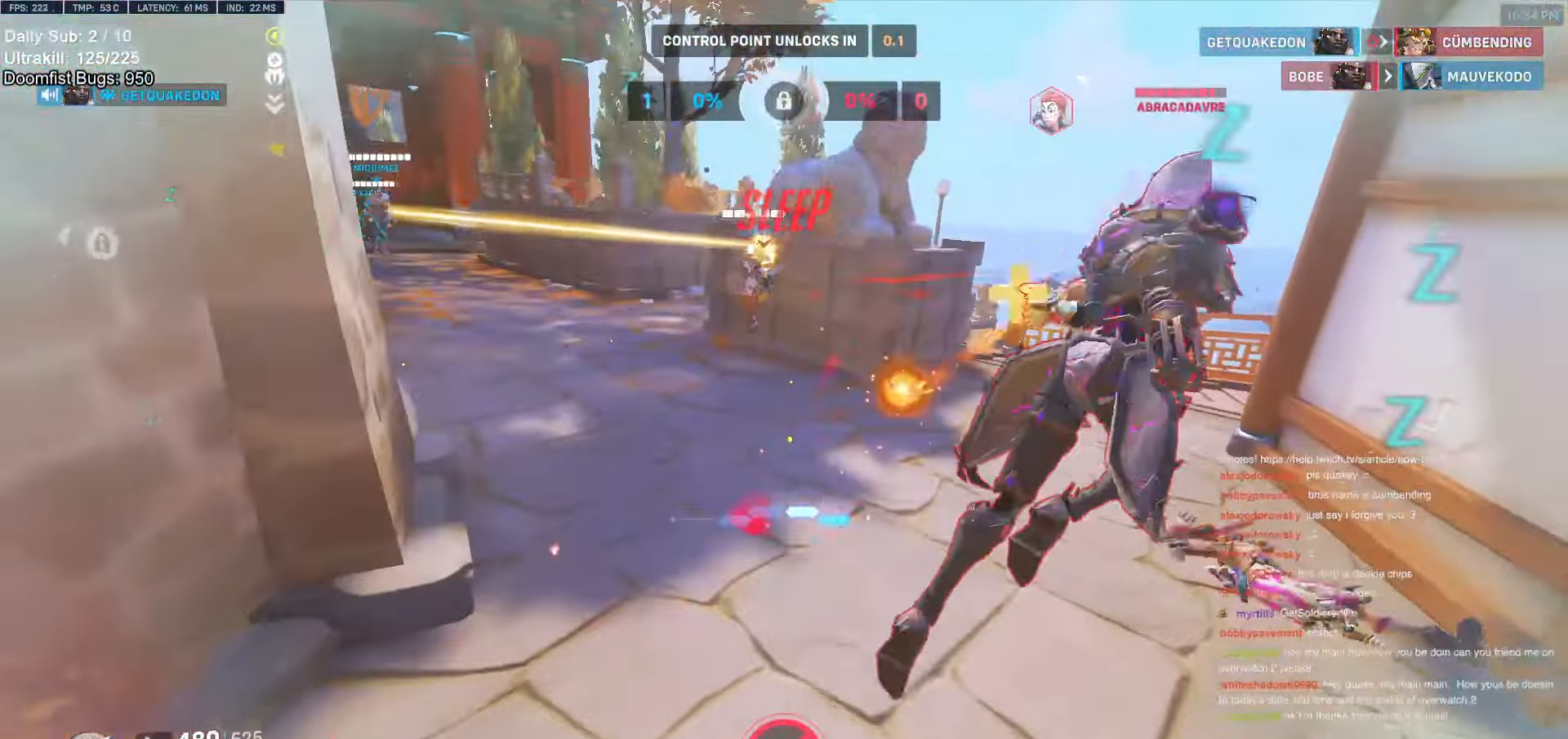
{"keys": ["d"], "mouse": [], "events": [[34, "d", "down"], [67, "mouse_left", "up"], [167, "melee", "down"], [350, "w", "up"], [400, "melee", "up"]]}
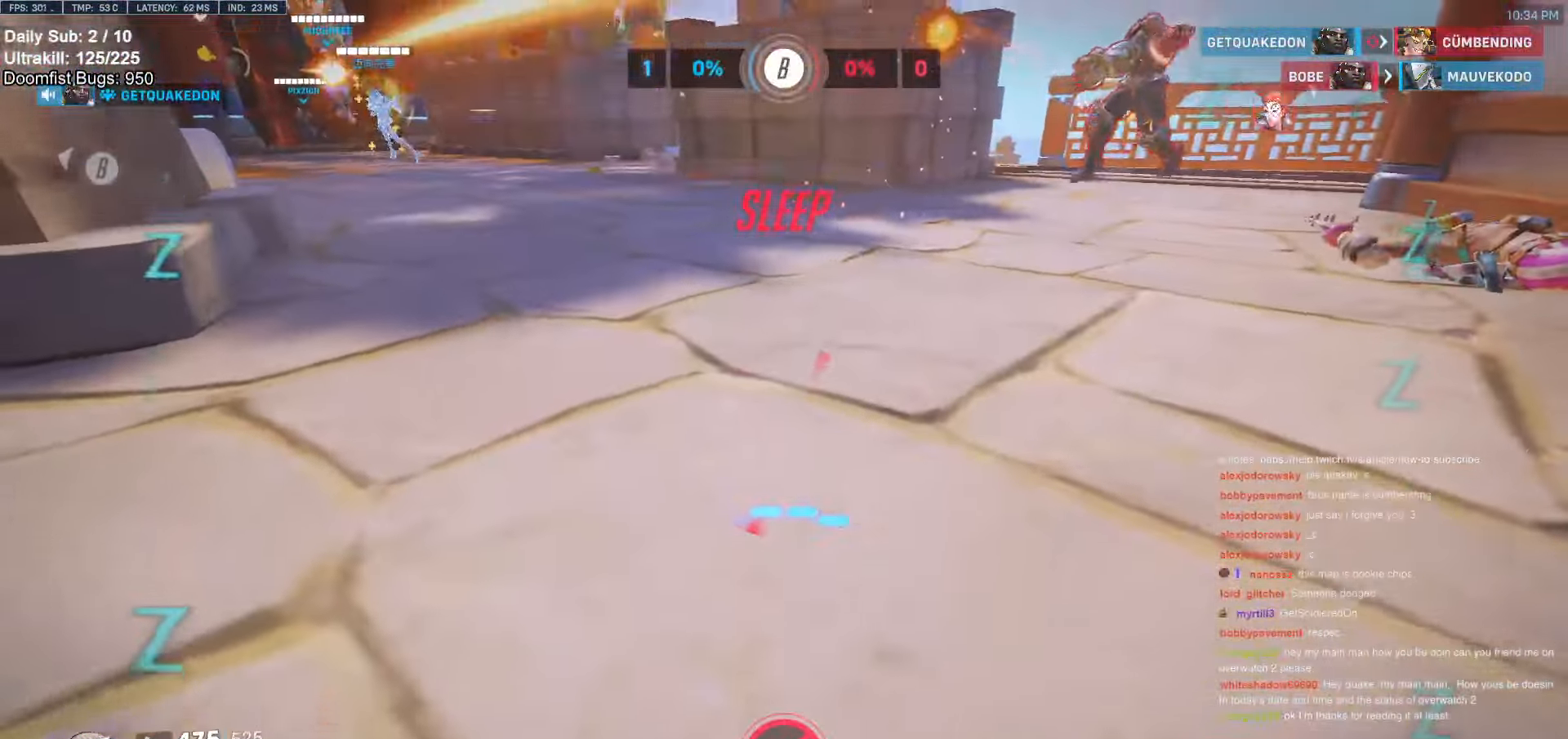
{"keys": ["d", "w"], "mouse": [], "events": [[267, "w", "down"]]}
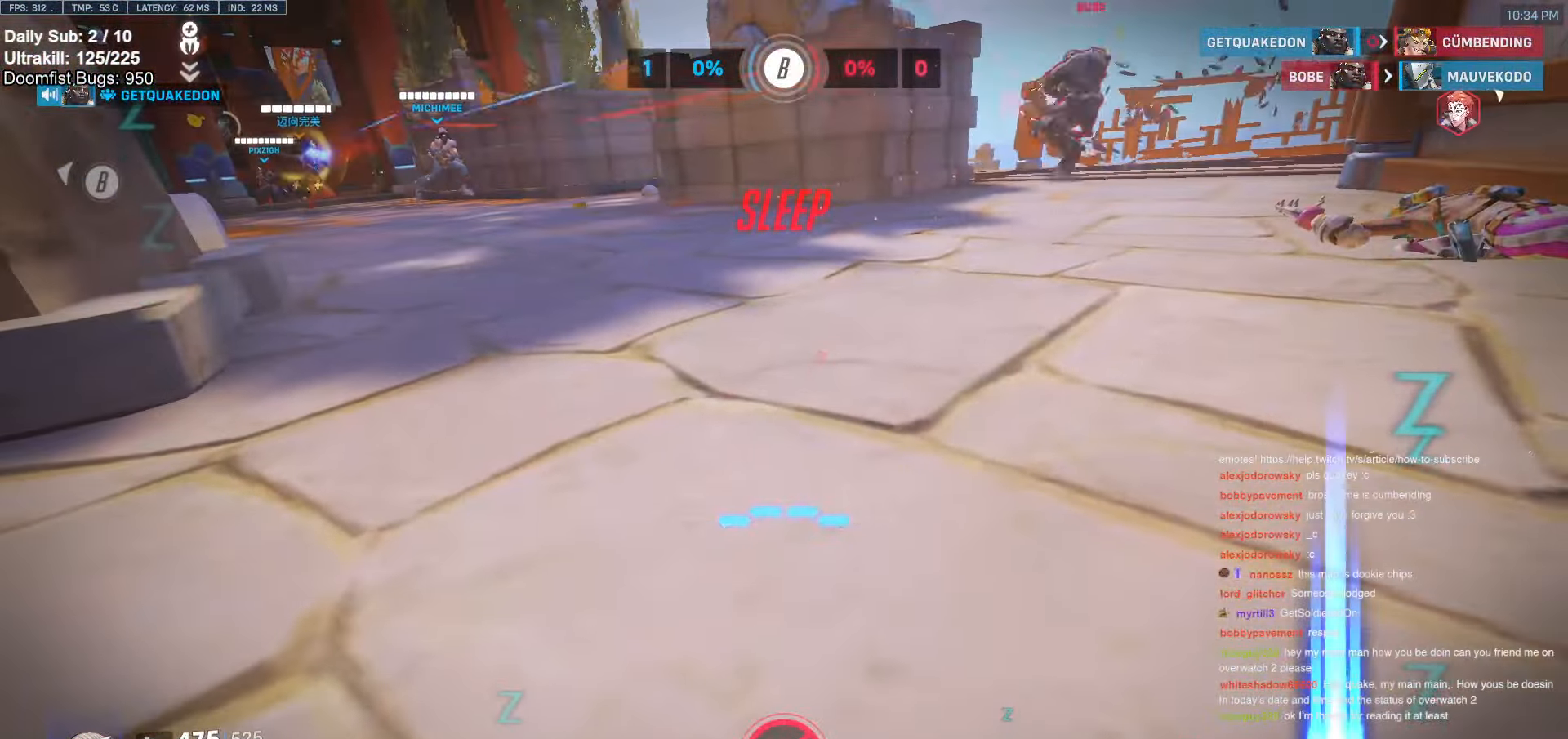
{"keys": ["w"], "mouse": [], "events": [[150, "d", "up"]]}
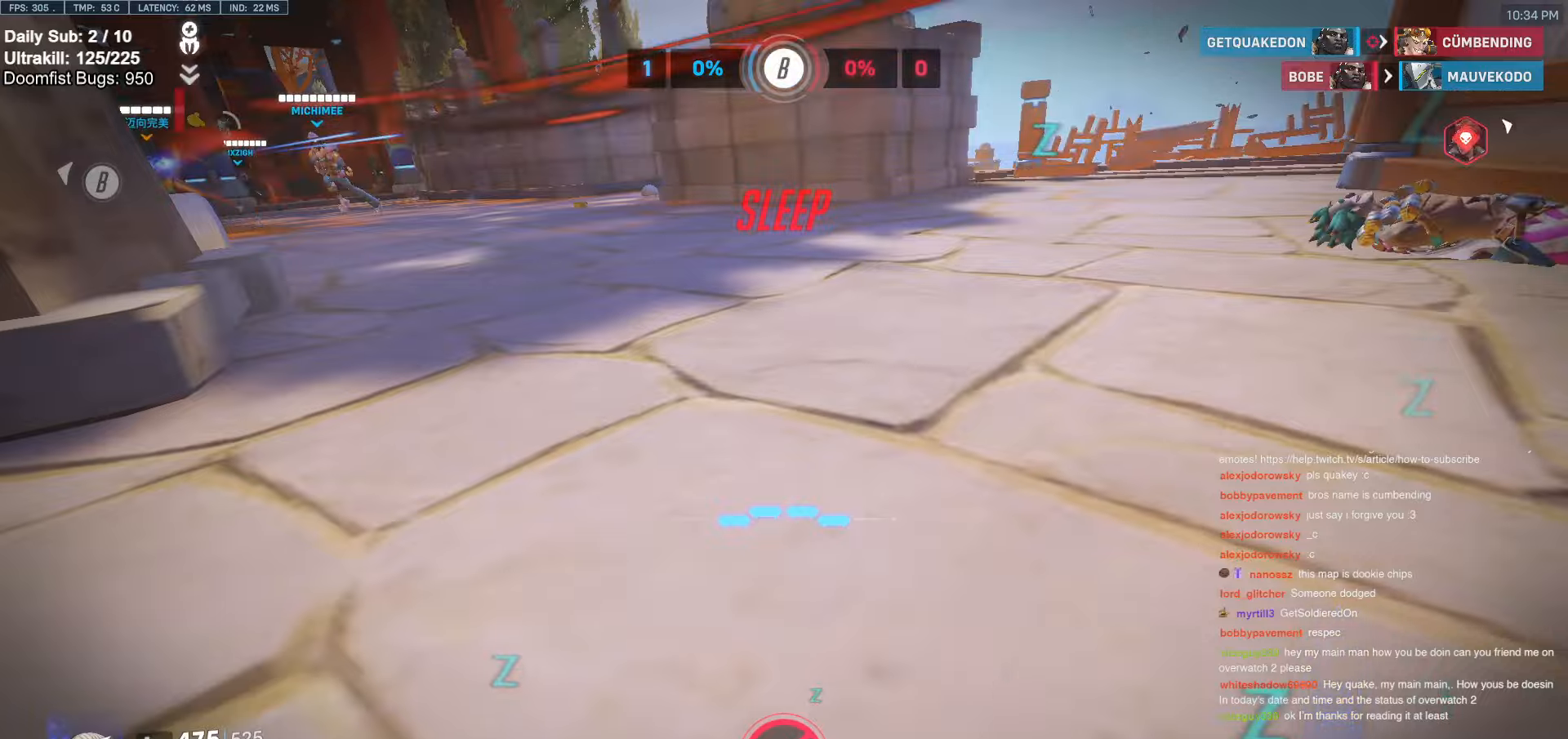
{"keys": ["w"], "mouse": [], "events": []}
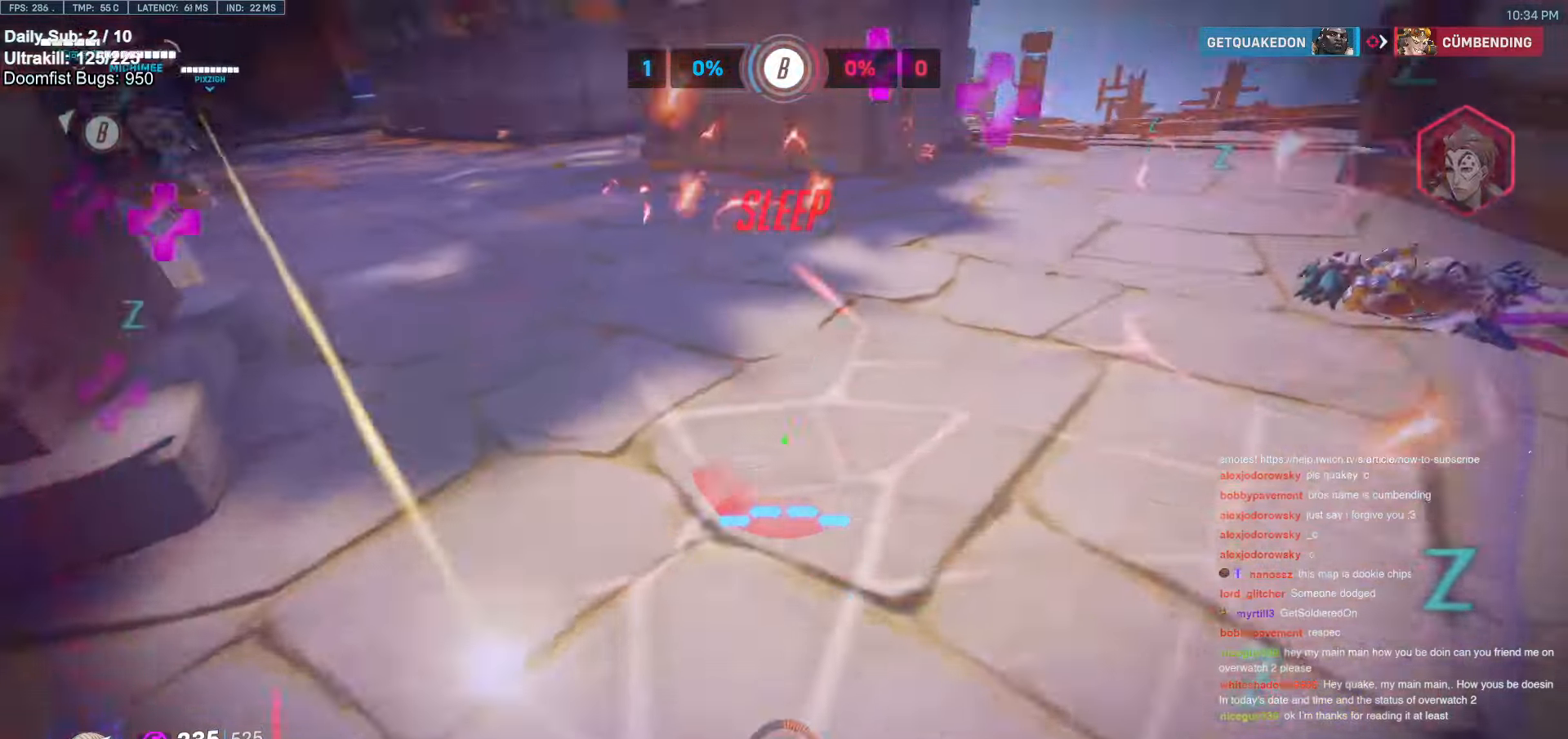
{"keys": ["space", "w"], "mouse": [], "events": [[50, "mouse_right", "down"], [50, "space", "down"], [234, "mouse_right", "up"]]}
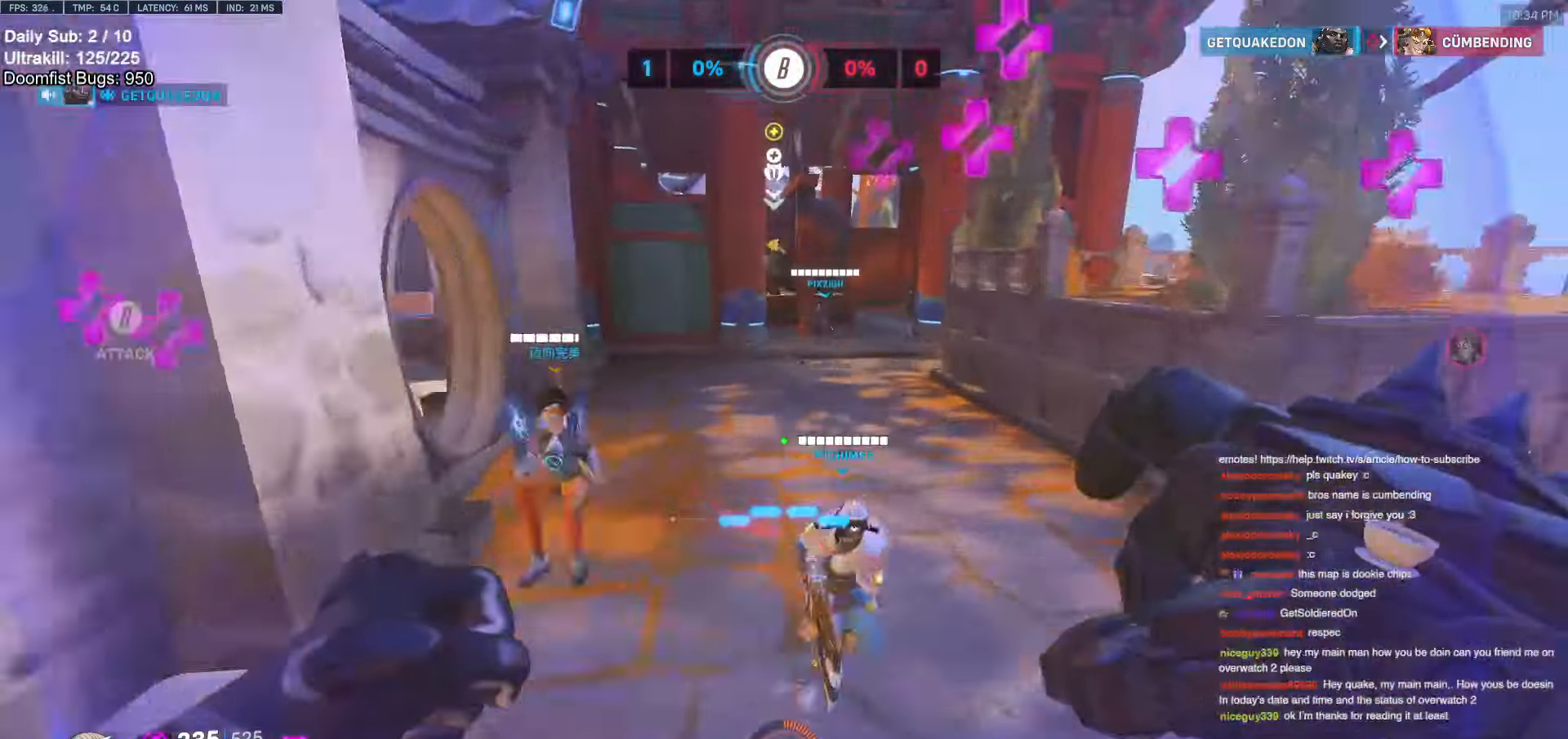
{"keys": ["s"], "mouse": [], "events": [[167, "space", "up"], [200, "a", "down"], [200, "w", "up"], [300, "s", "down"], [350, "mouse_left", "down"], [384, "a", "up"], [484, "mouse_left", "up"]]}
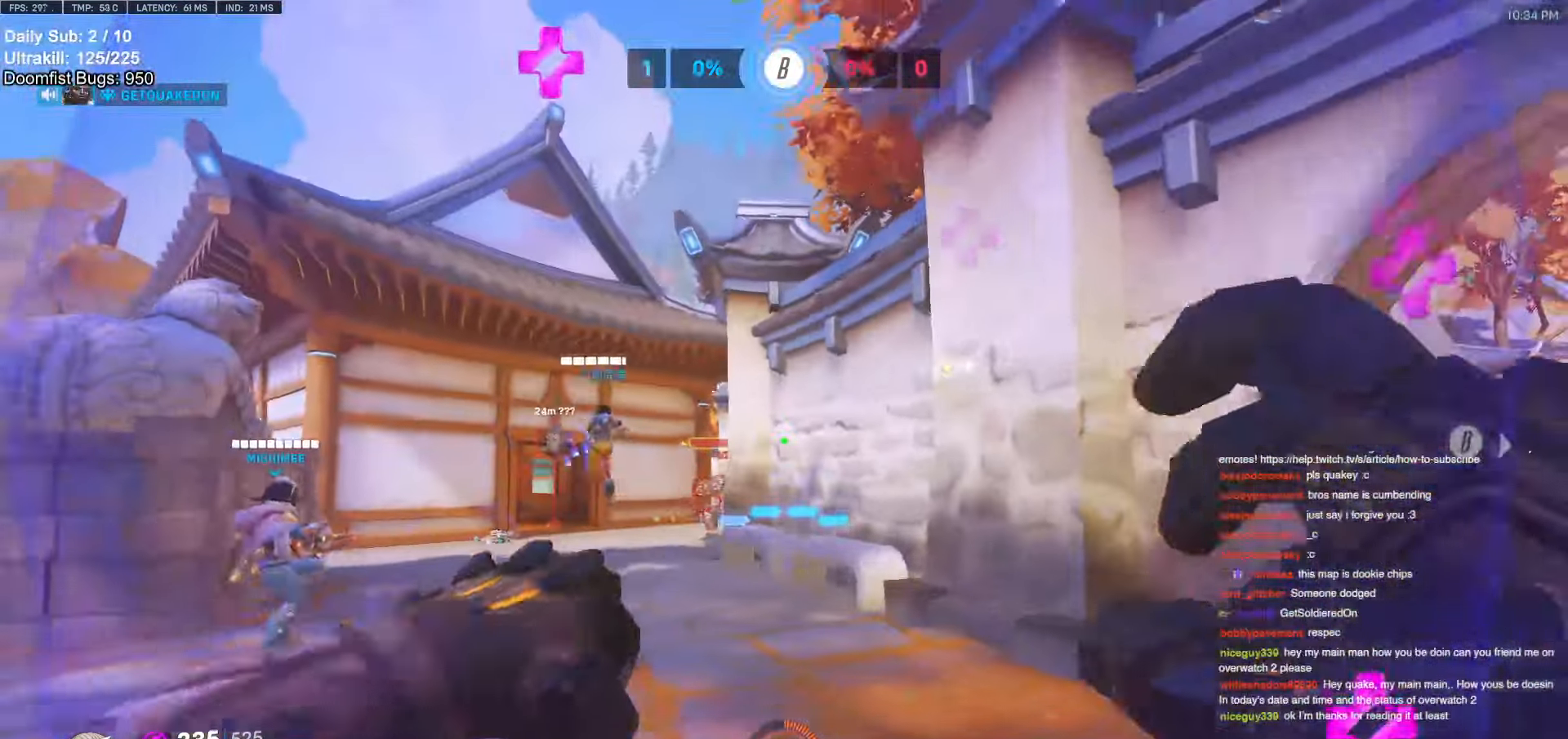
{"keys": ["d"], "mouse": [], "events": [[34, "d", "down"], [167, "s", "up"], [217, "mouse_left", "down"], [367, "mouse_left", "up"]]}
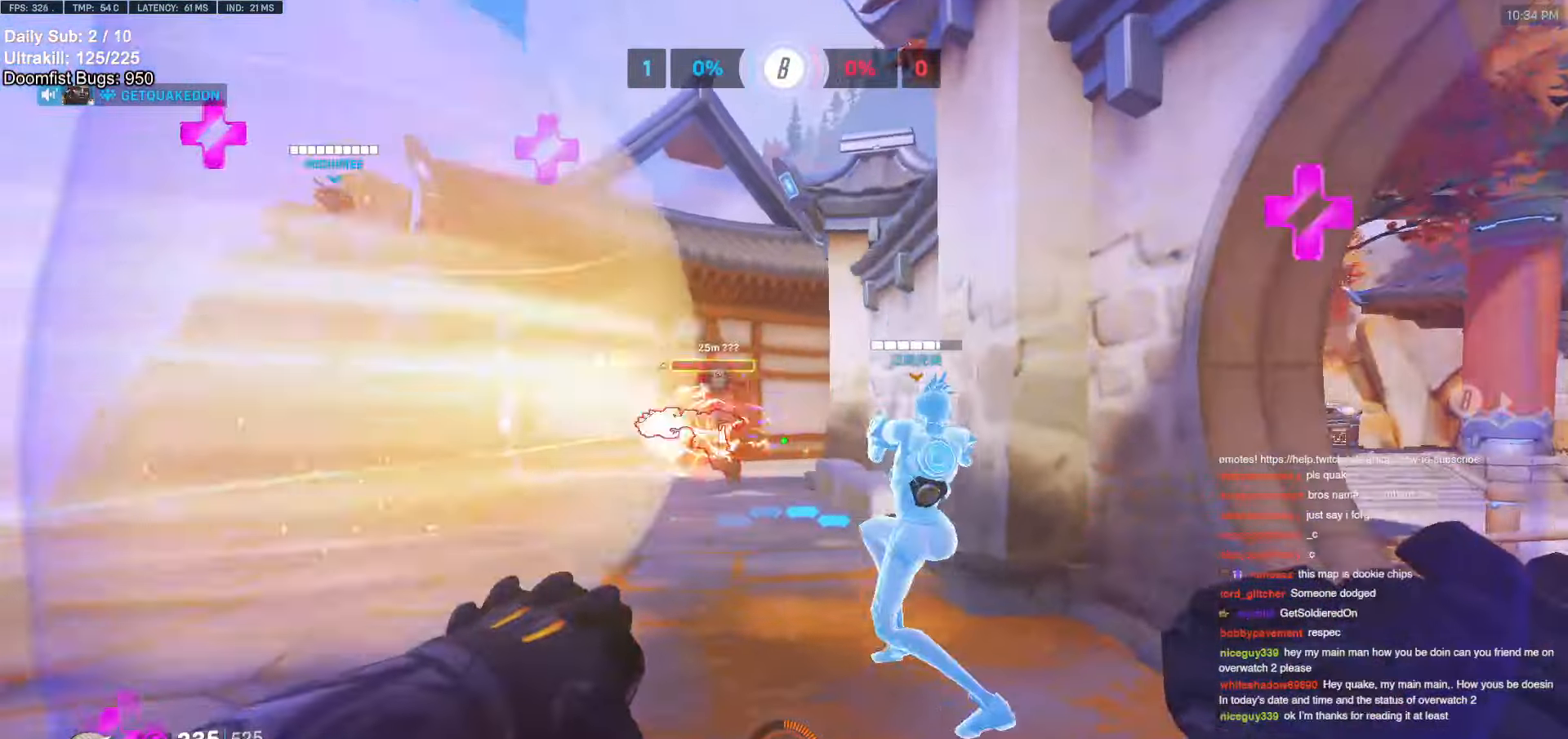
{"keys": ["e", "w"], "mouse": [], "events": [[34, "mouse_left", "down"], [134, "mouse_left", "up"], [184, "a", "down"], [184, "d", "up"], [417, "a", "up"], [467, "e", "down"], [467, "w", "down"]]}
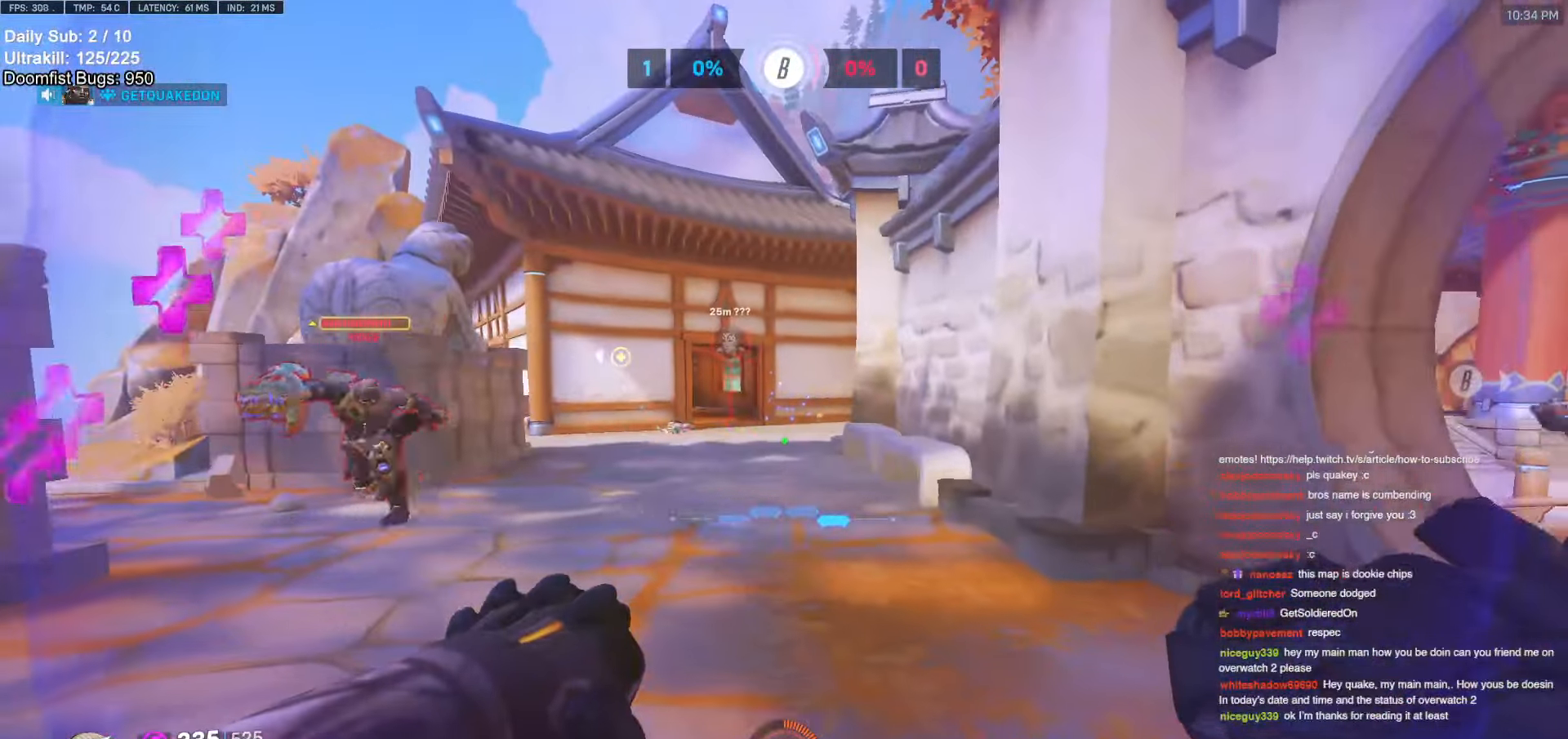
{"keys": ["e", "w"], "mouse": [], "events": [[17, "w", "up"], [150, "s", "down"], [200, "e", "up"], [250, "e", "down"], [300, "s", "up"], [384, "e", "up"], [434, "a", "down"], [434, "e", "down"], [434, "w", "down"], [484, "a", "up"]]}
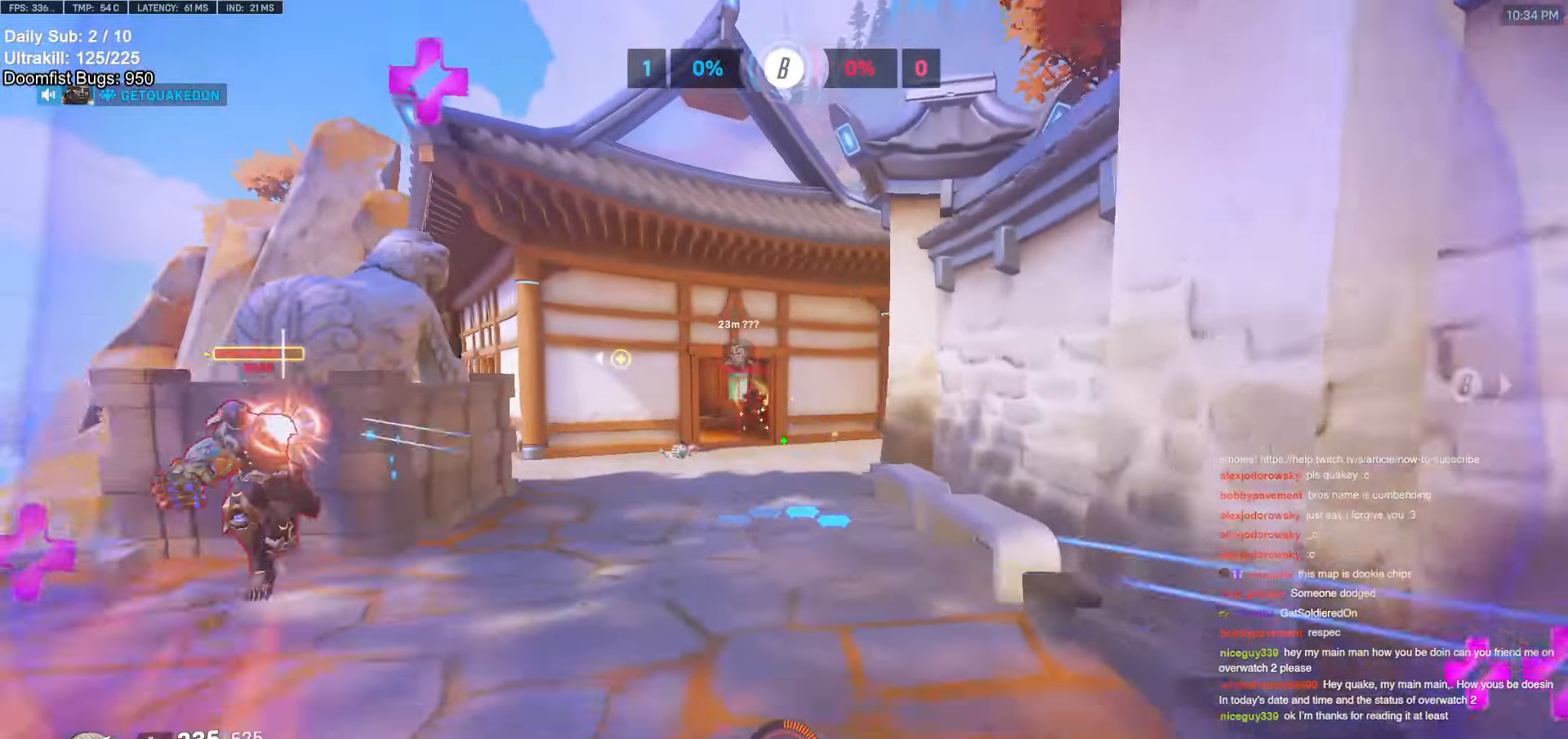
{"keys": ["s"], "mouse": [], "events": [[117, "w", "up"], [217, "e", "up"], [267, "s", "down"]]}
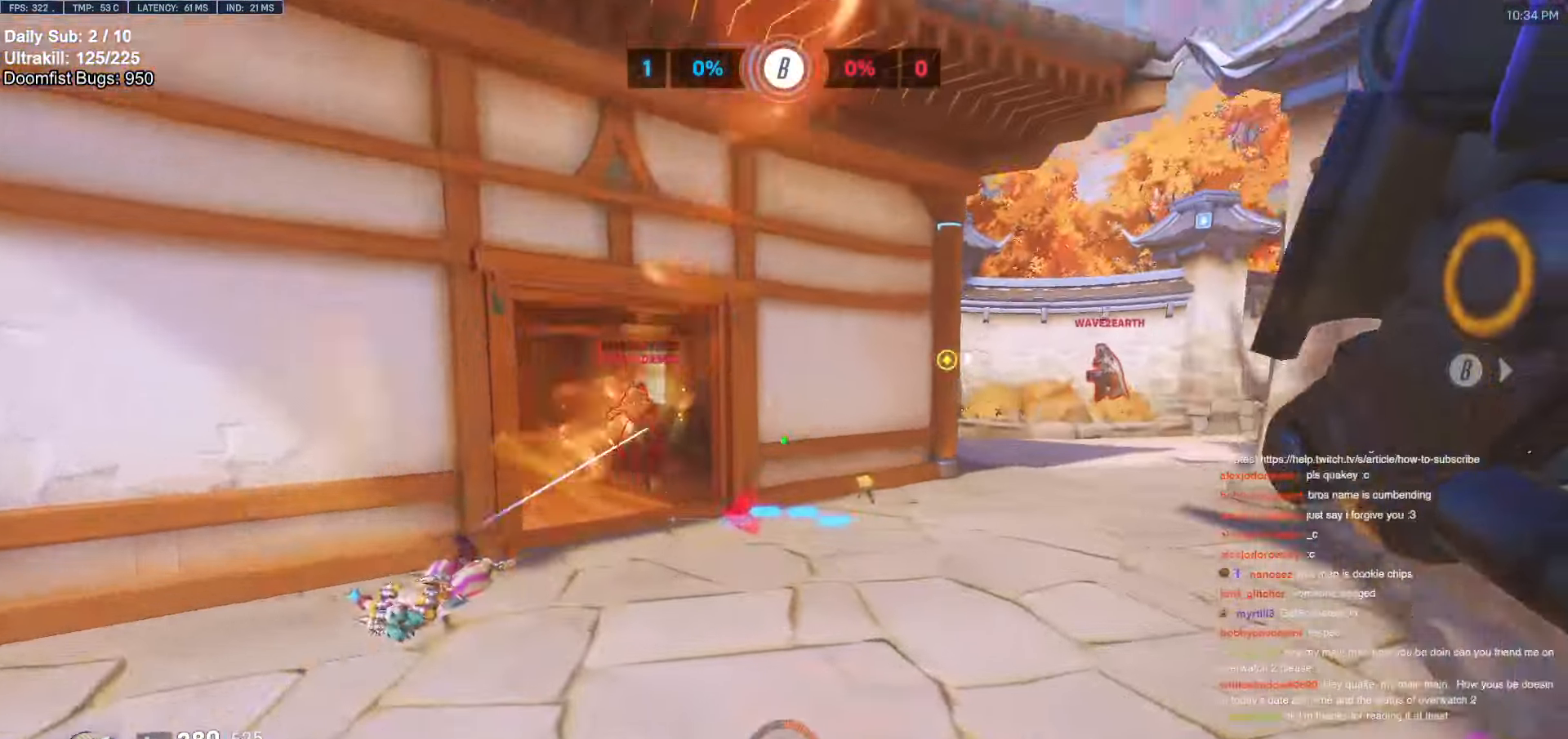
{"keys": ["s"], "mouse": ["left"], "events": [[84, "a", "down"], [134, "a", "up"], [234, "d", "down"], [284, "space", "down"], [367, "mouse_left", "down"], [367, "space", "up"], [467, "d", "up"]]}
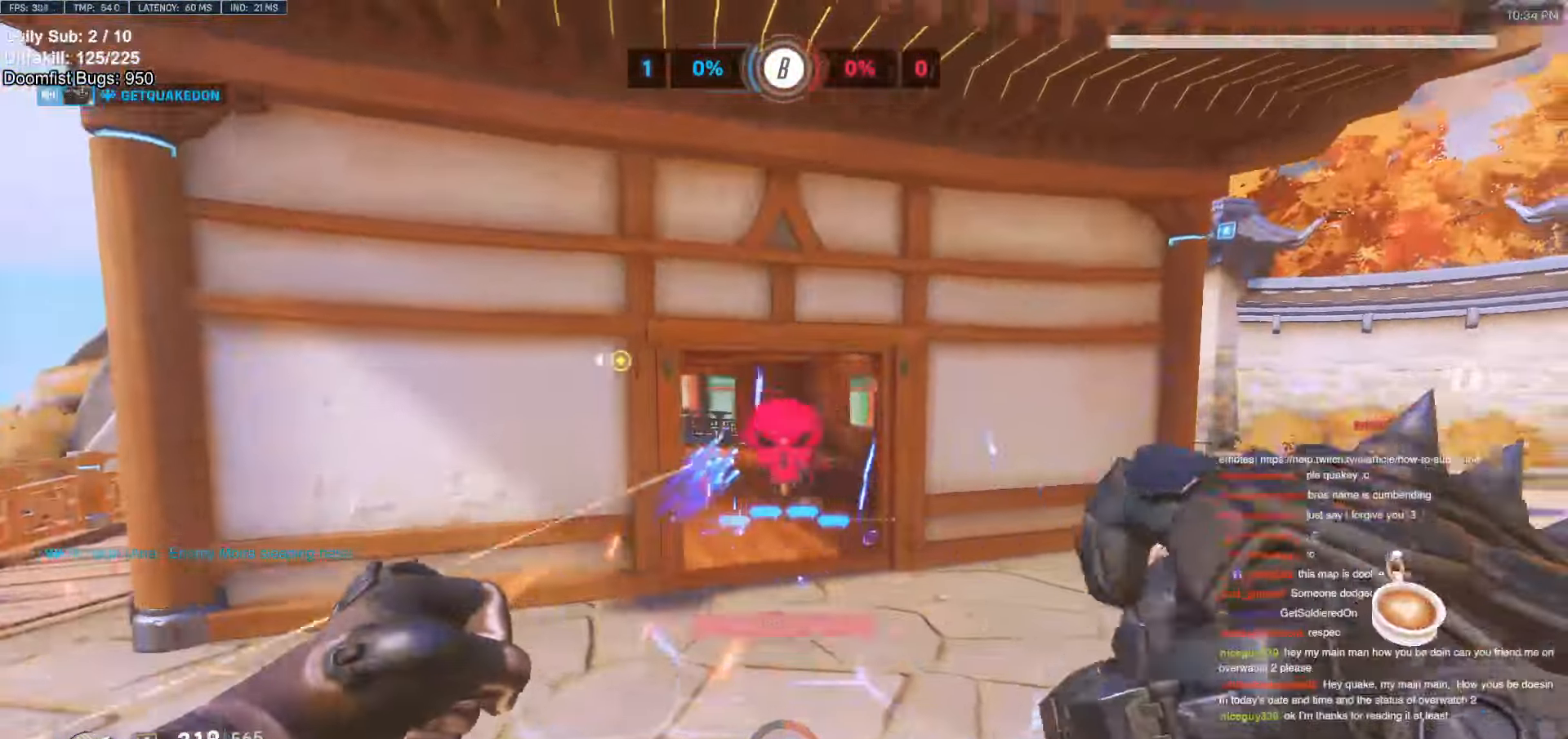
{"keys": ["a", "w"], "mouse": [], "events": [[50, "mouse_left", "up"], [100, "a", "down"], [200, "s", "up"], [250, "mouse_left", "down"], [384, "mouse_left", "up"], [384, "w", "down"]]}
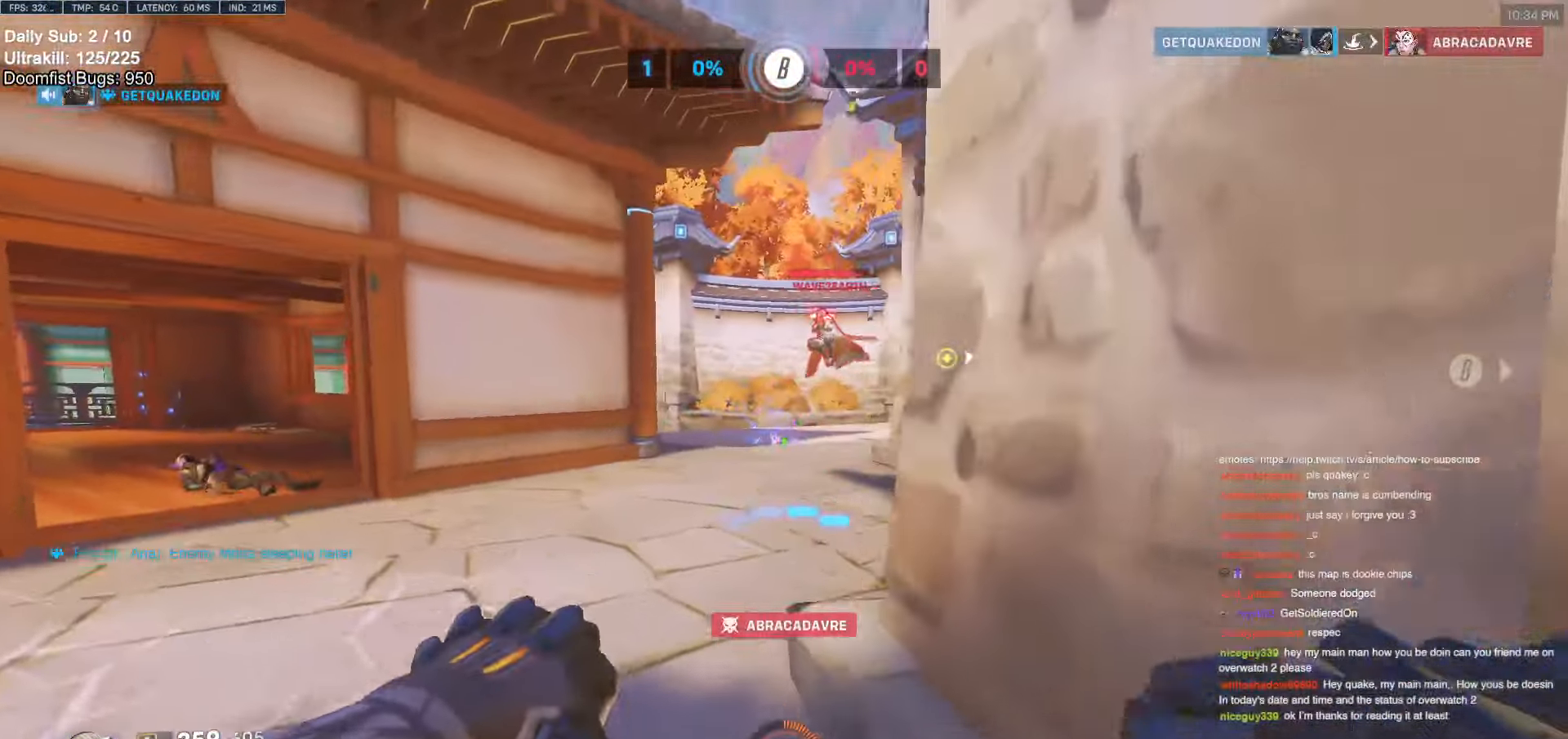
{"keys": ["a"], "mouse": [], "events": [[17, "w", "up"], [117, "a", "up"], [117, "d", "down"], [117, "mouse_left", "down"], [267, "mouse_left", "up"], [267, "s", "down"], [400, "a", "down"], [400, "d", "up"], [450, "s", "up"]]}
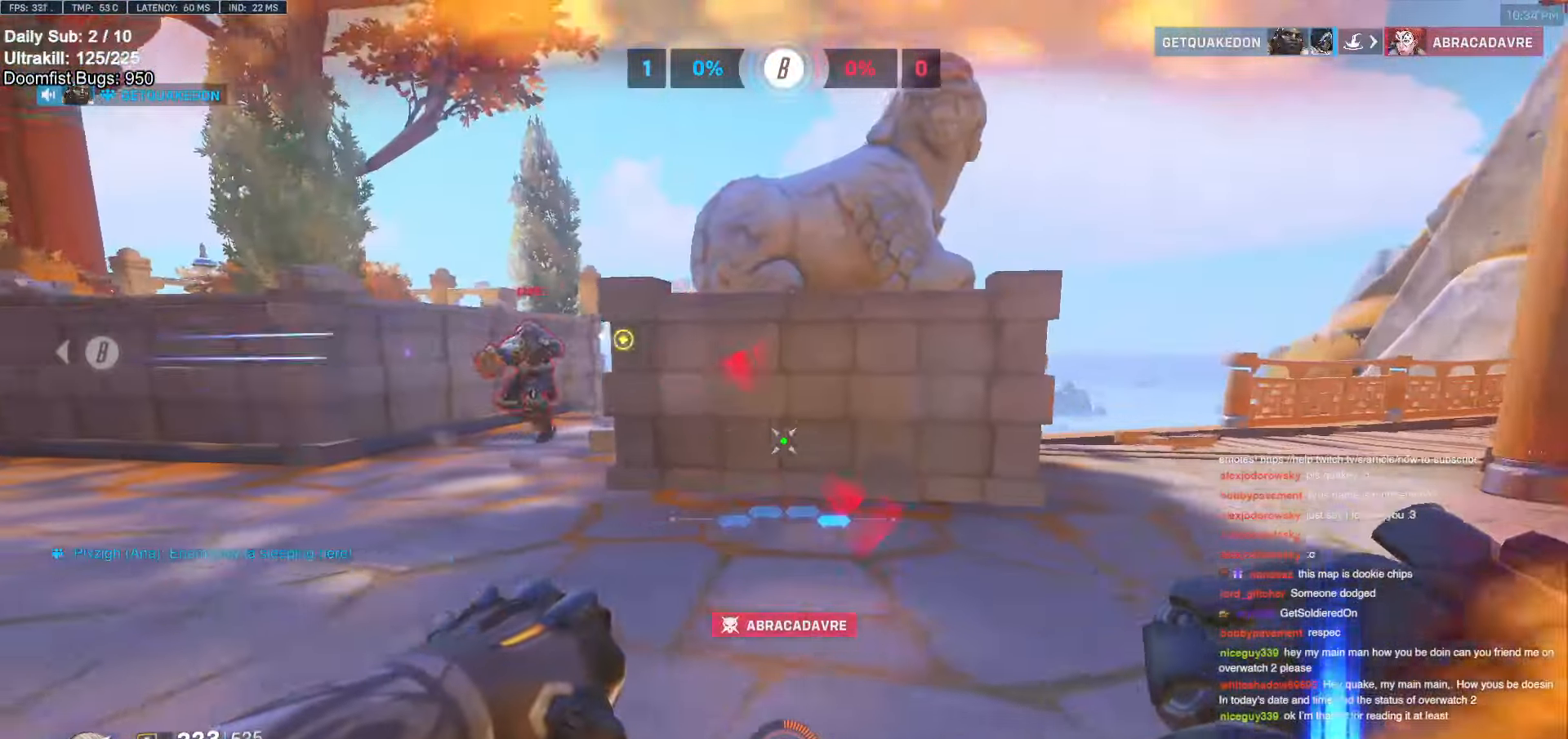
{"keys": ["a", "w"], "mouse": ["right"], "events": [[234, "a", "up"], [234, "d", "down"], [234, "mouse_left", "down"], [234, "mouse_right", "down"], [284, "w", "down"], [334, "d", "up"], [367, "mouse_left", "up"], [417, "a", "down"]]}
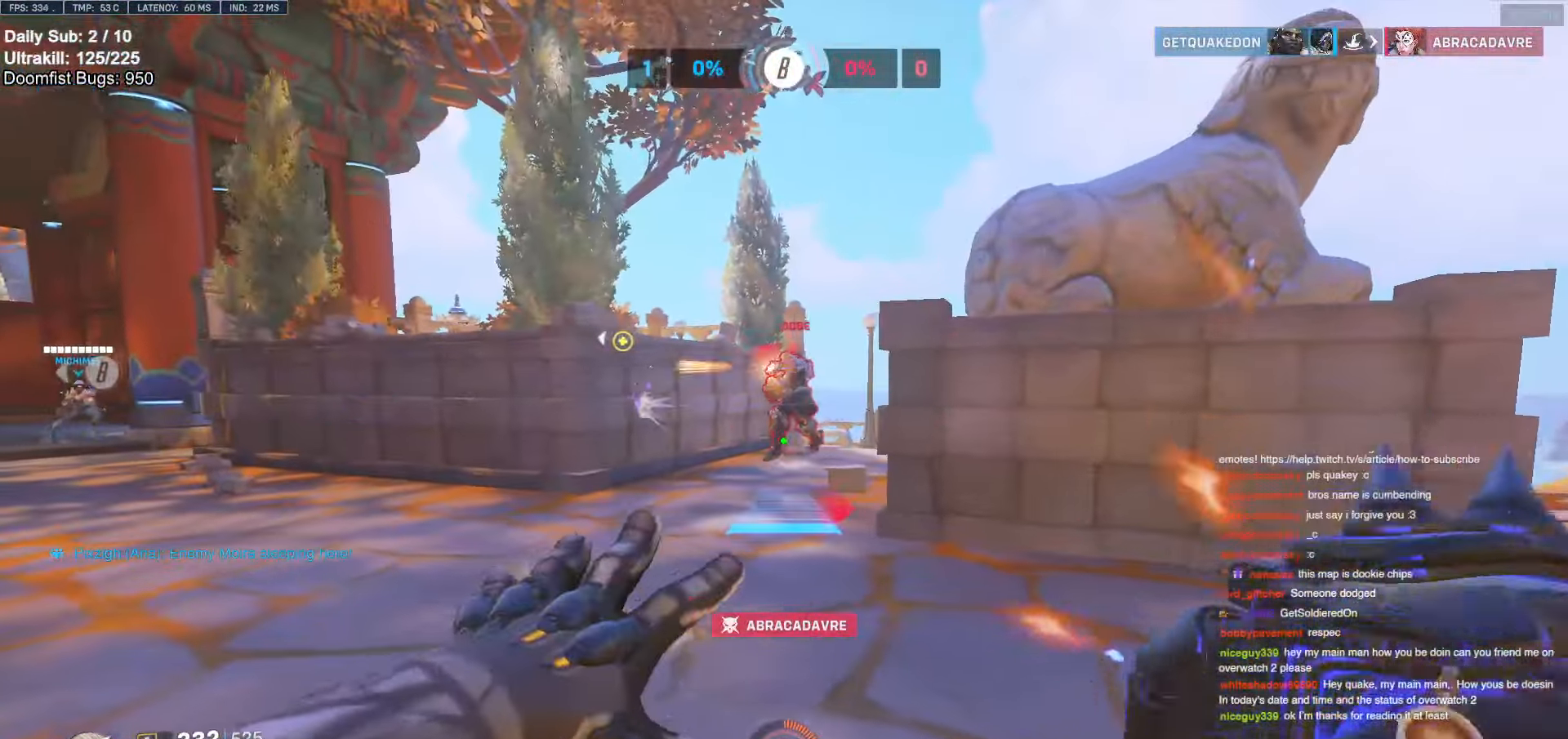
{"keys": ["a", "w"], "mouse": [], "events": [[450, "mouse_right", "up"]]}
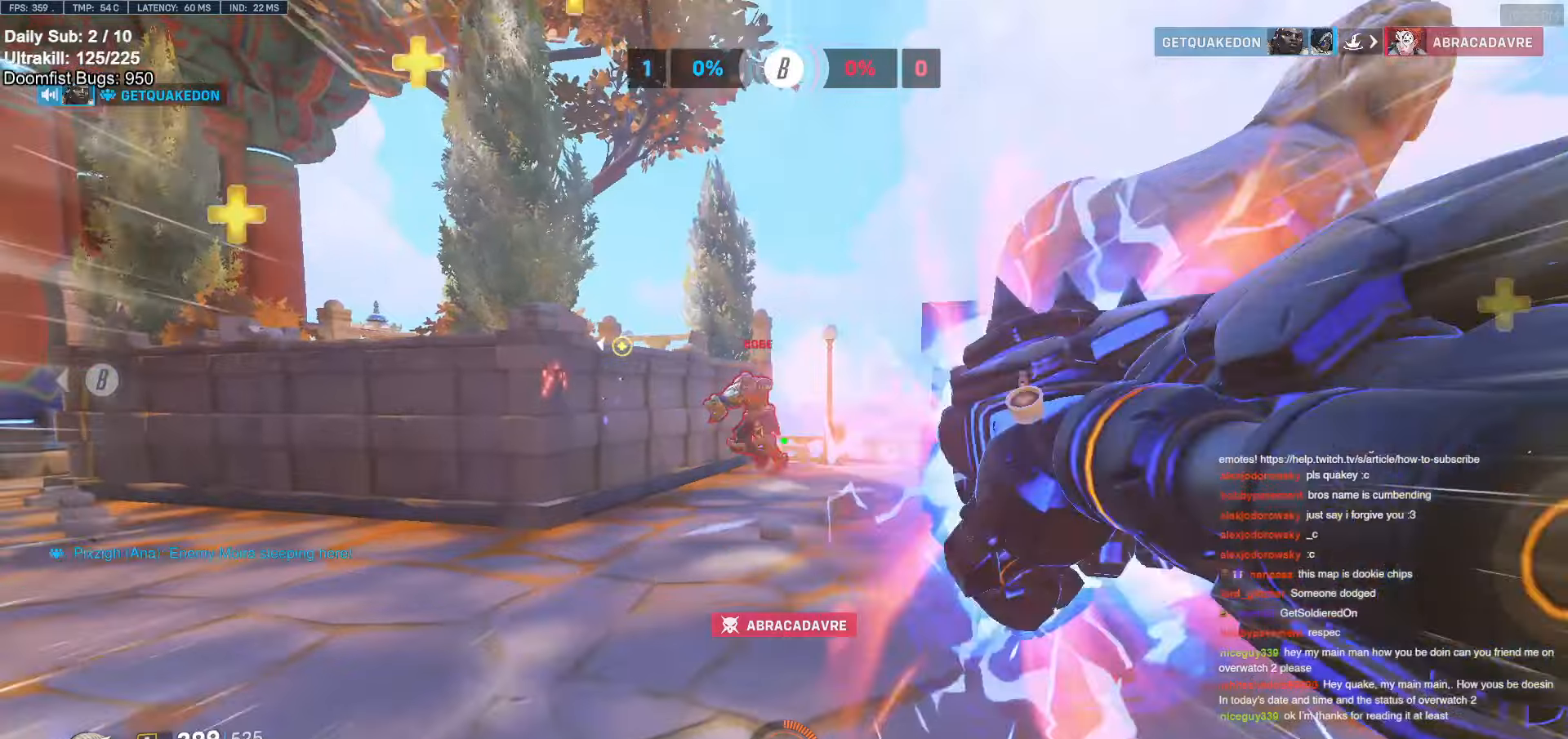
{"keys": ["w"], "mouse": ["left"], "events": [[34, "a", "up"], [400, "mouse_left", "down"]]}
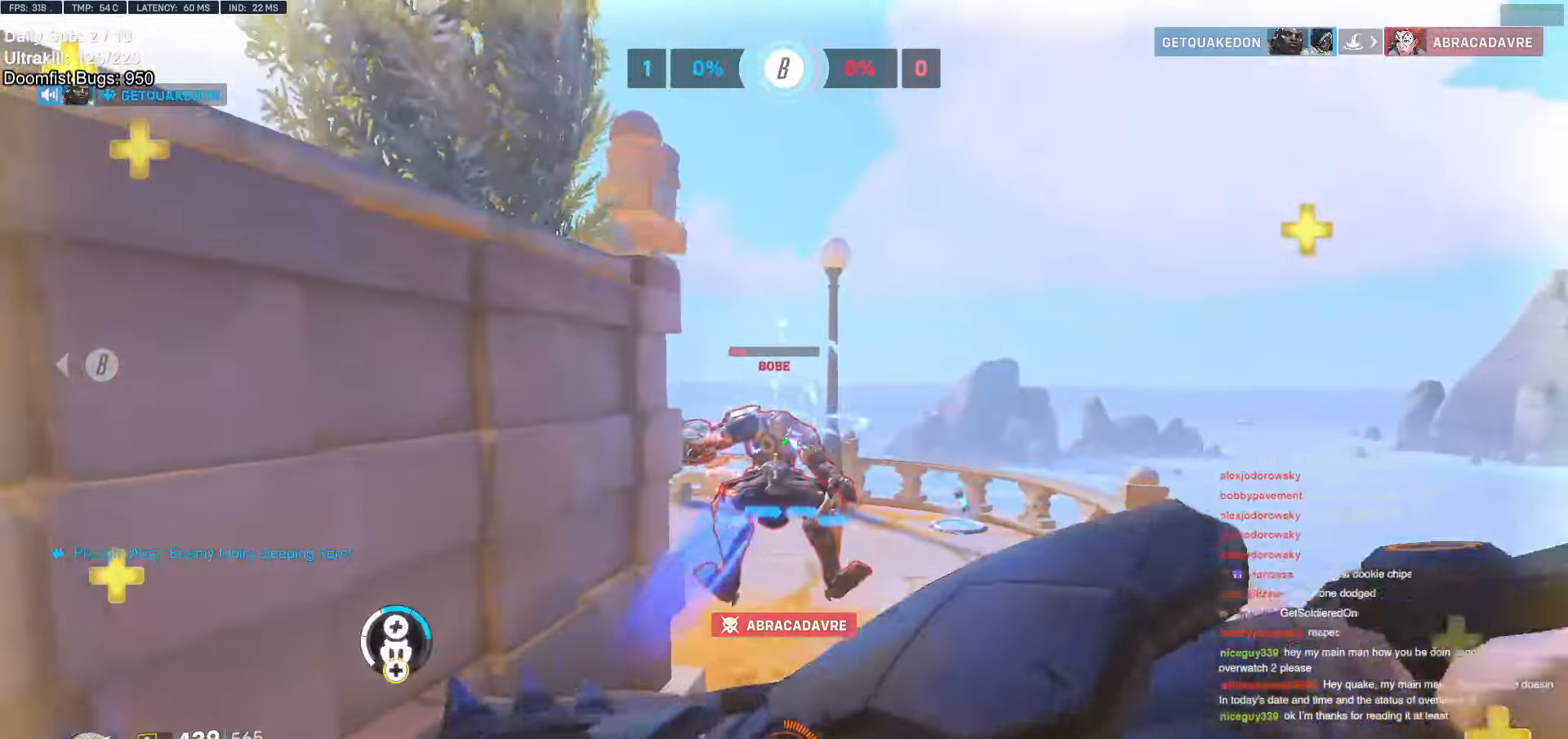
{"keys": ["w"], "mouse": [], "events": [[100, "mouse_left", "up"], [184, "mouse_left", "down"], [367, "mouse_left", "up"]]}
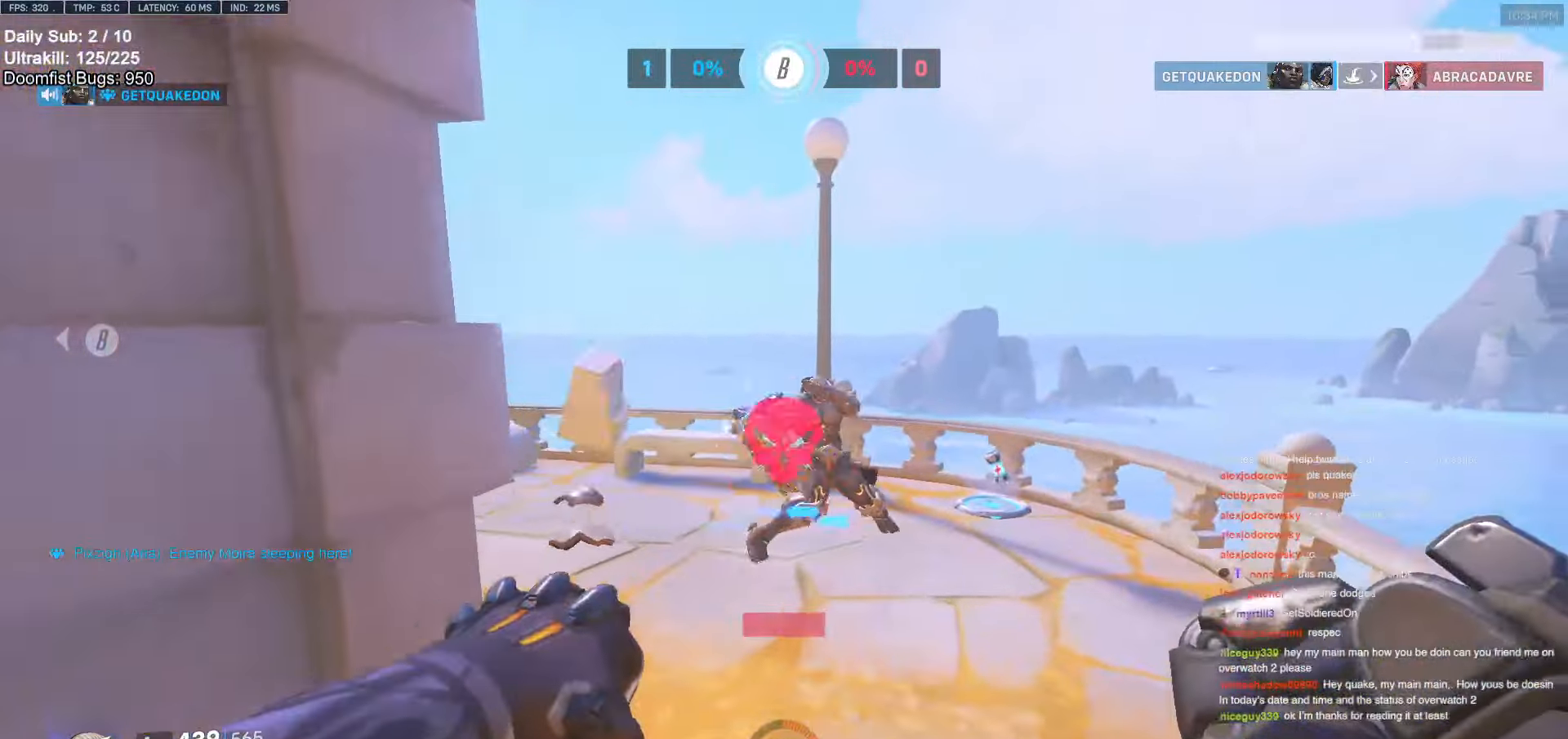
{"keys": ["d", "w"], "mouse": [], "events": [[117, "d", "down"], [117, "mouse_left", "down"], [300, "mouse_left", "up"]]}
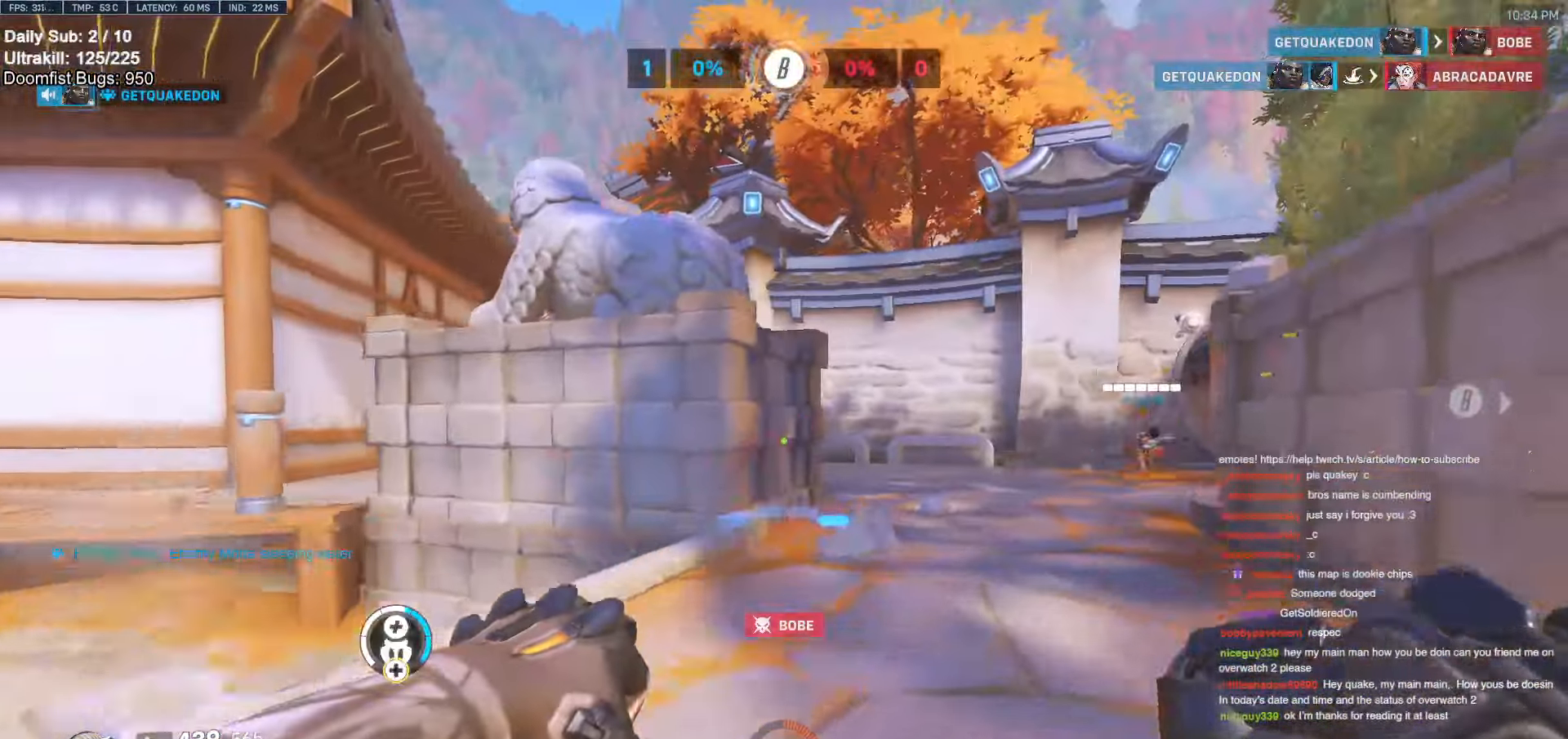
{"keys": ["d", "w"], "mouse": [], "events": [[117, "d", "up"], [217, "d", "down"], [317, "d", "up"], [500, "d", "down"]]}
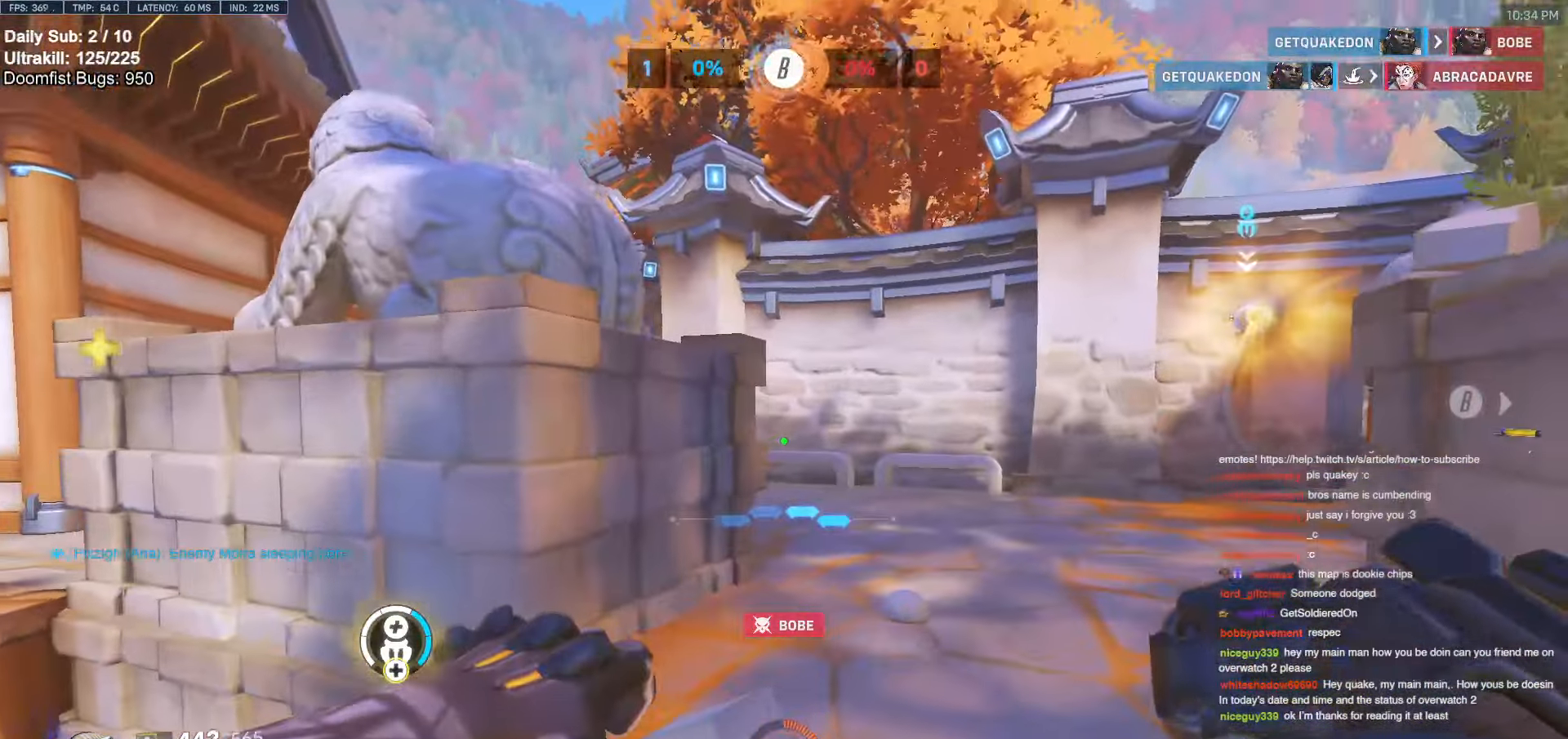
{"keys": ["d", "w"], "mouse": [], "events": [[284, "d", "up"], [367, "d", "down"]]}
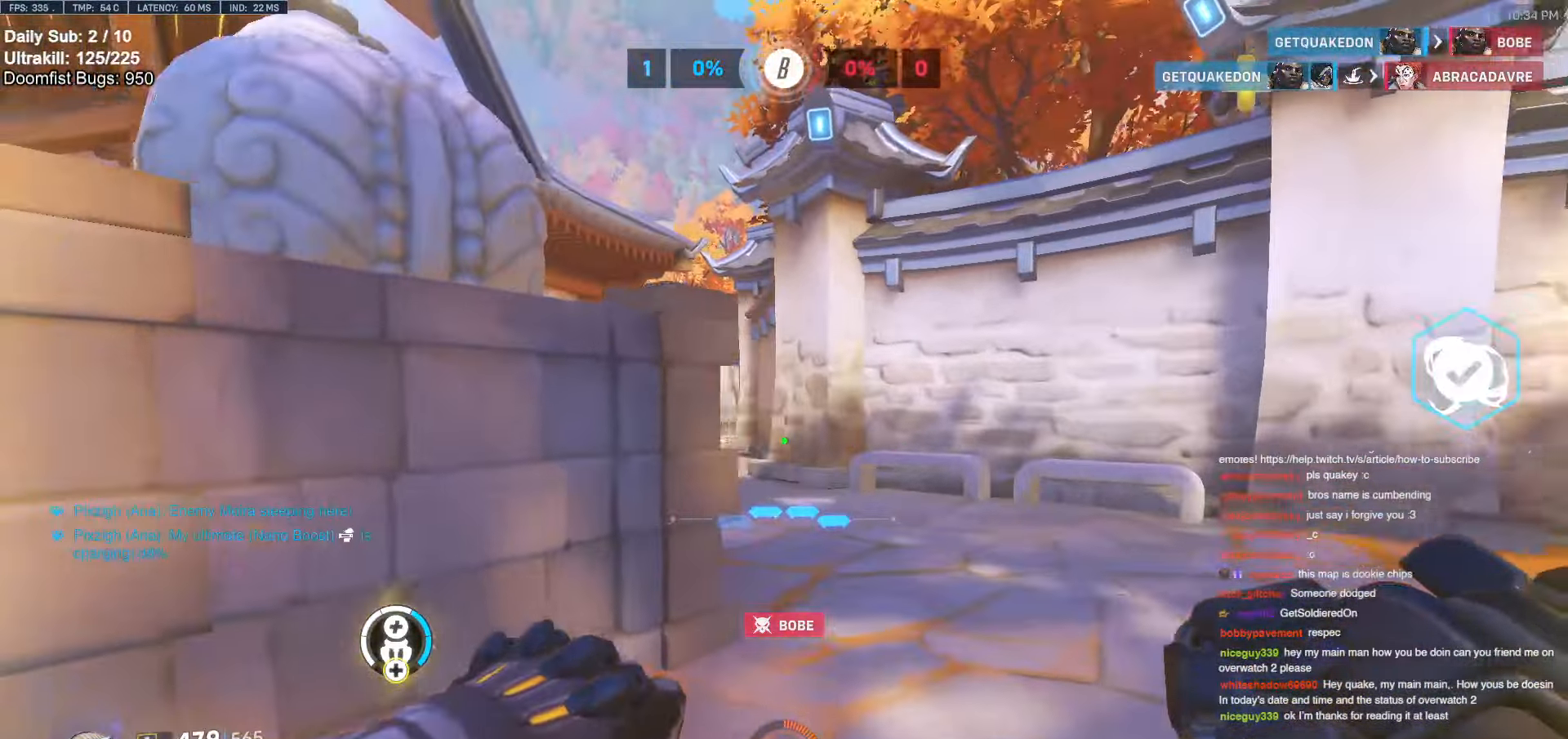
{"keys": ["d", "w"], "mouse": [], "events": []}
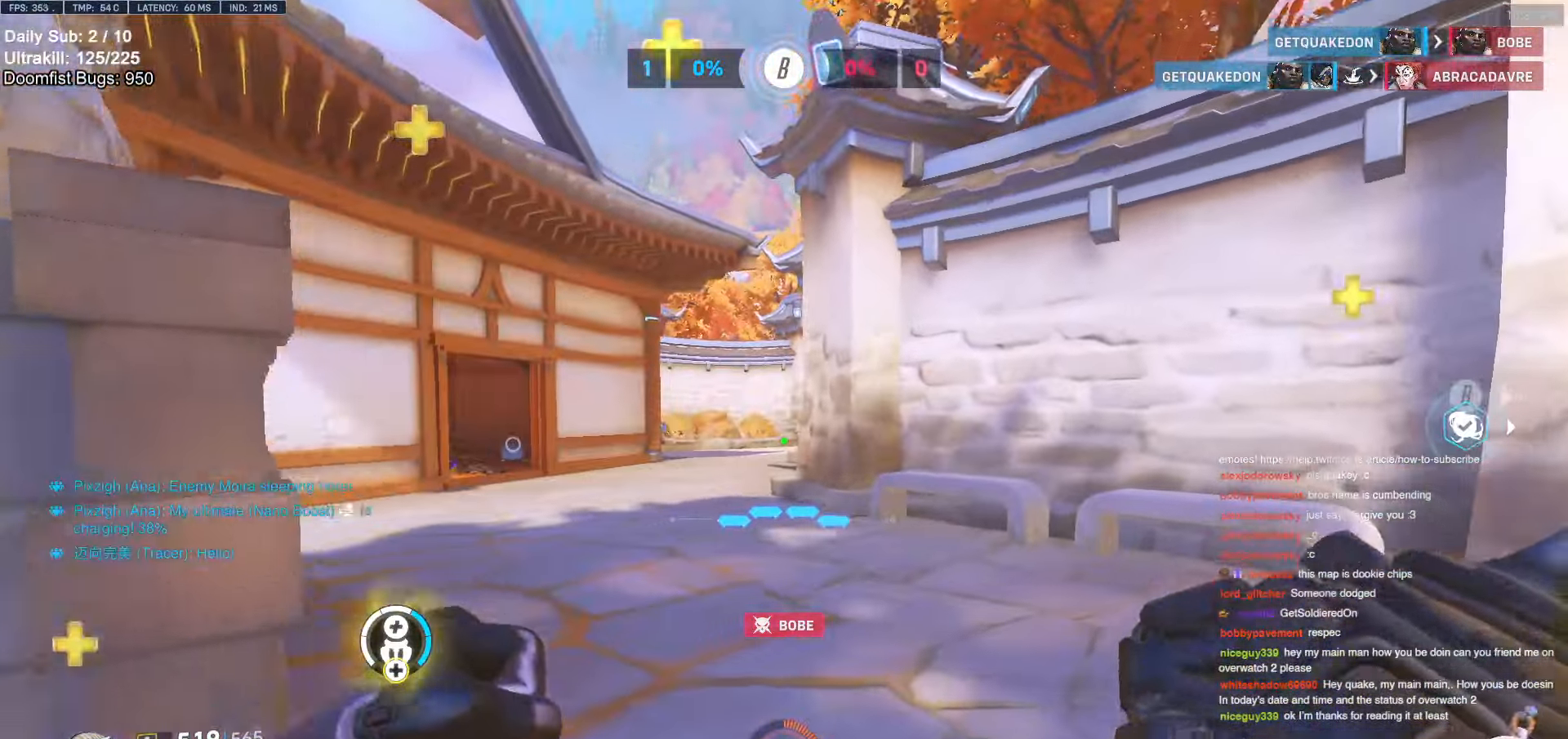
{"keys": ["w"], "mouse": [], "events": [[67, "w", "up"], [217, "w", "down"], [350, "d", "up"]]}
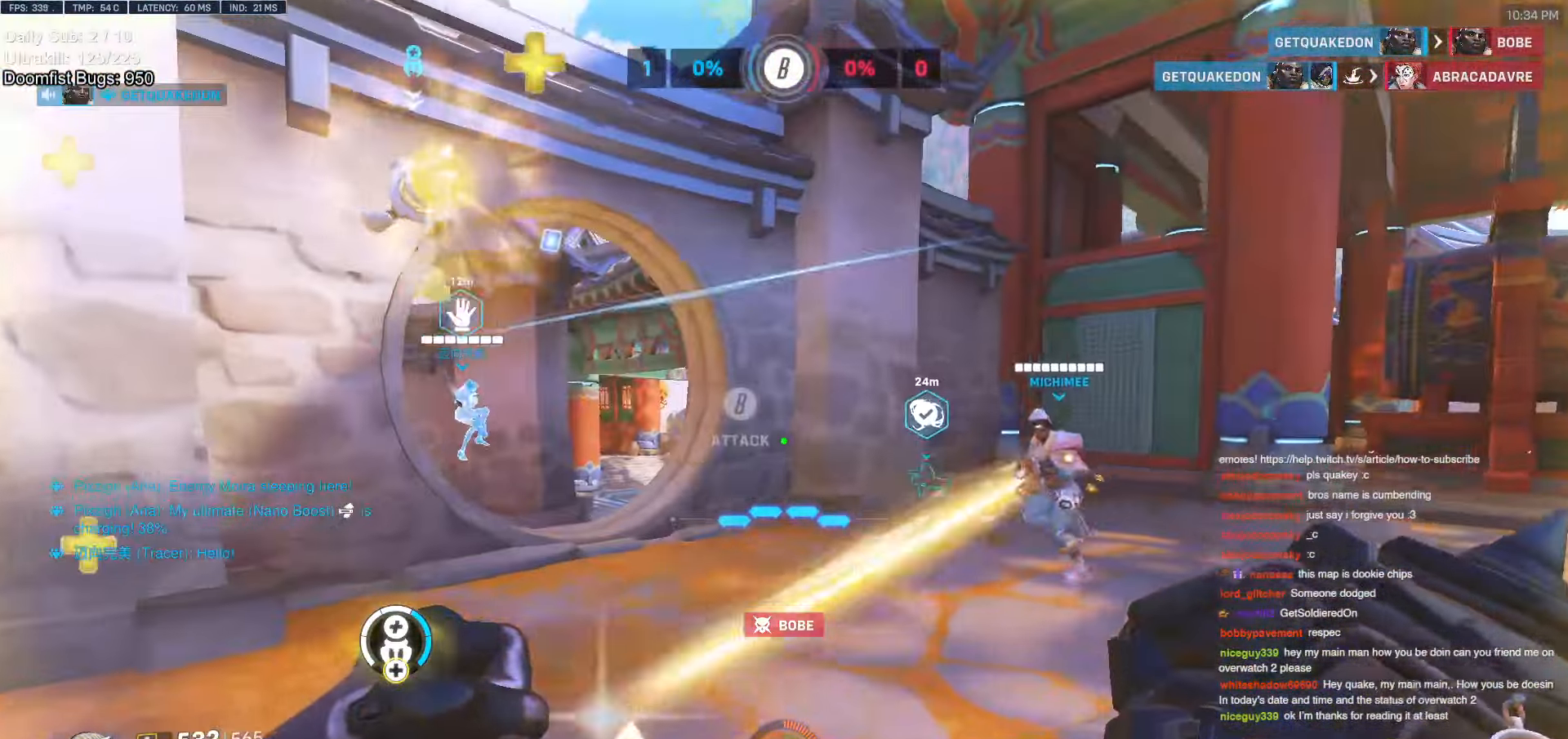
{"keys": ["w"], "mouse": [], "events": [[134, "d", "down"], [234, "d", "up"]]}
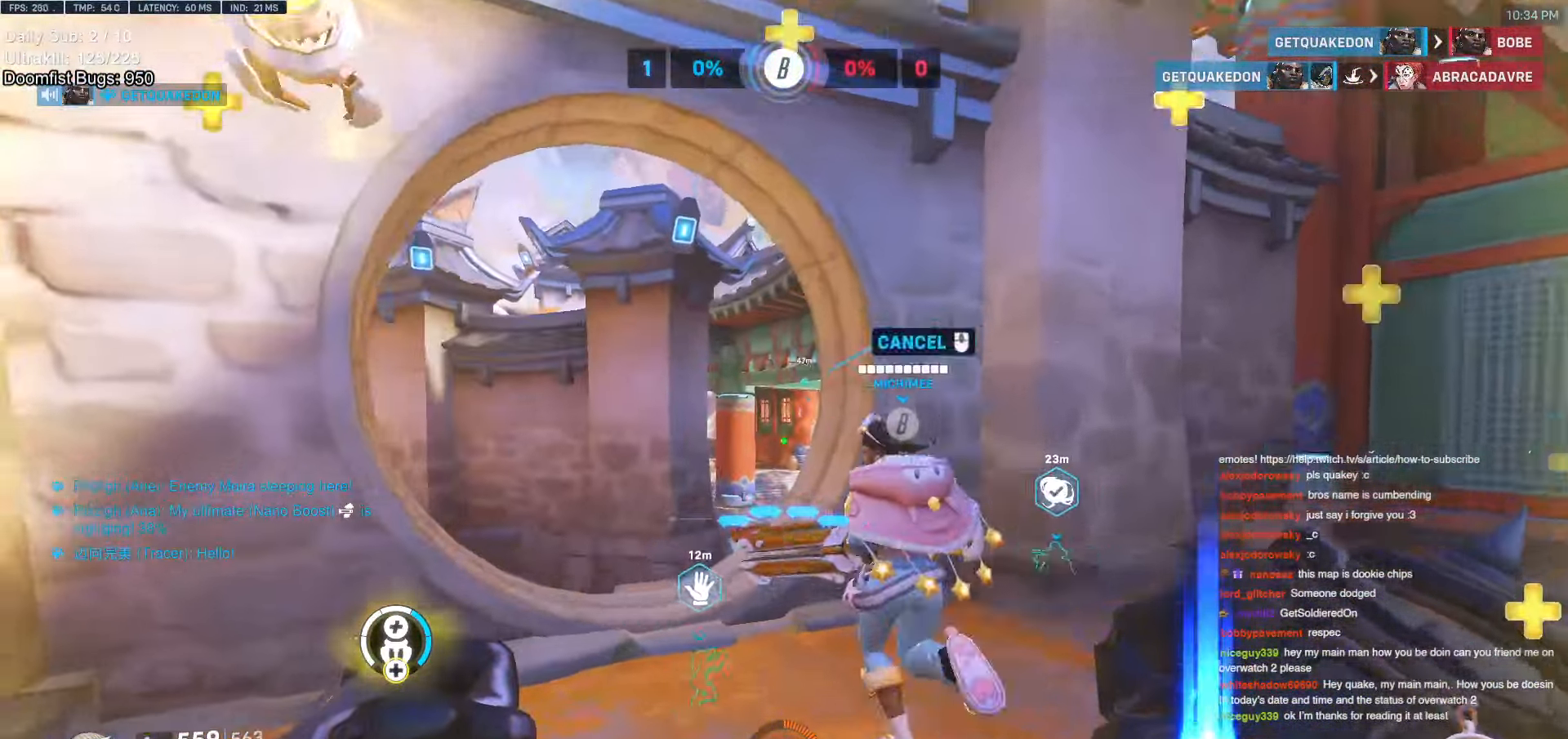
{"keys": ["w"], "mouse": [], "events": []}
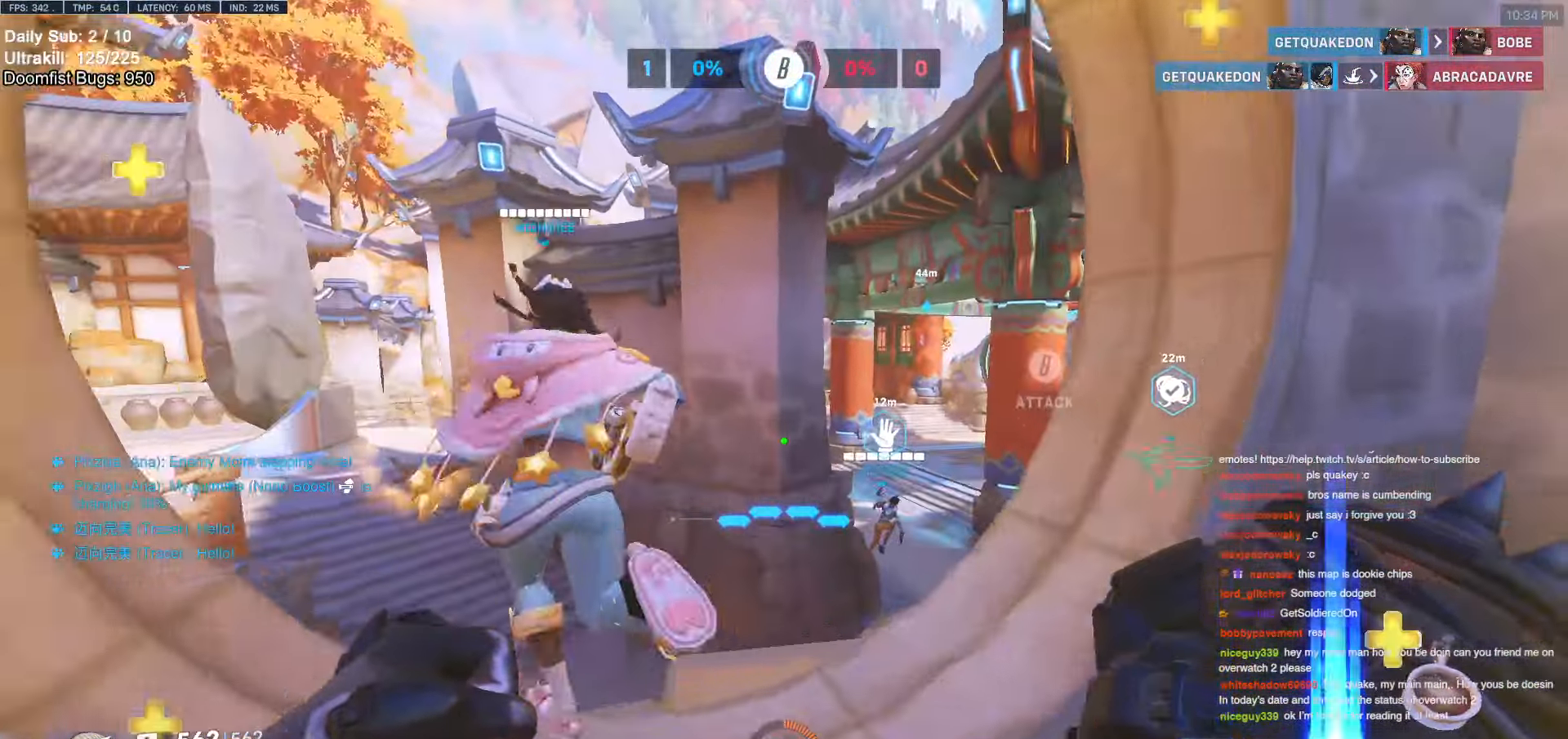
{"keys": ["d", "w"], "mouse": [], "events": [[500, "d", "down"]]}
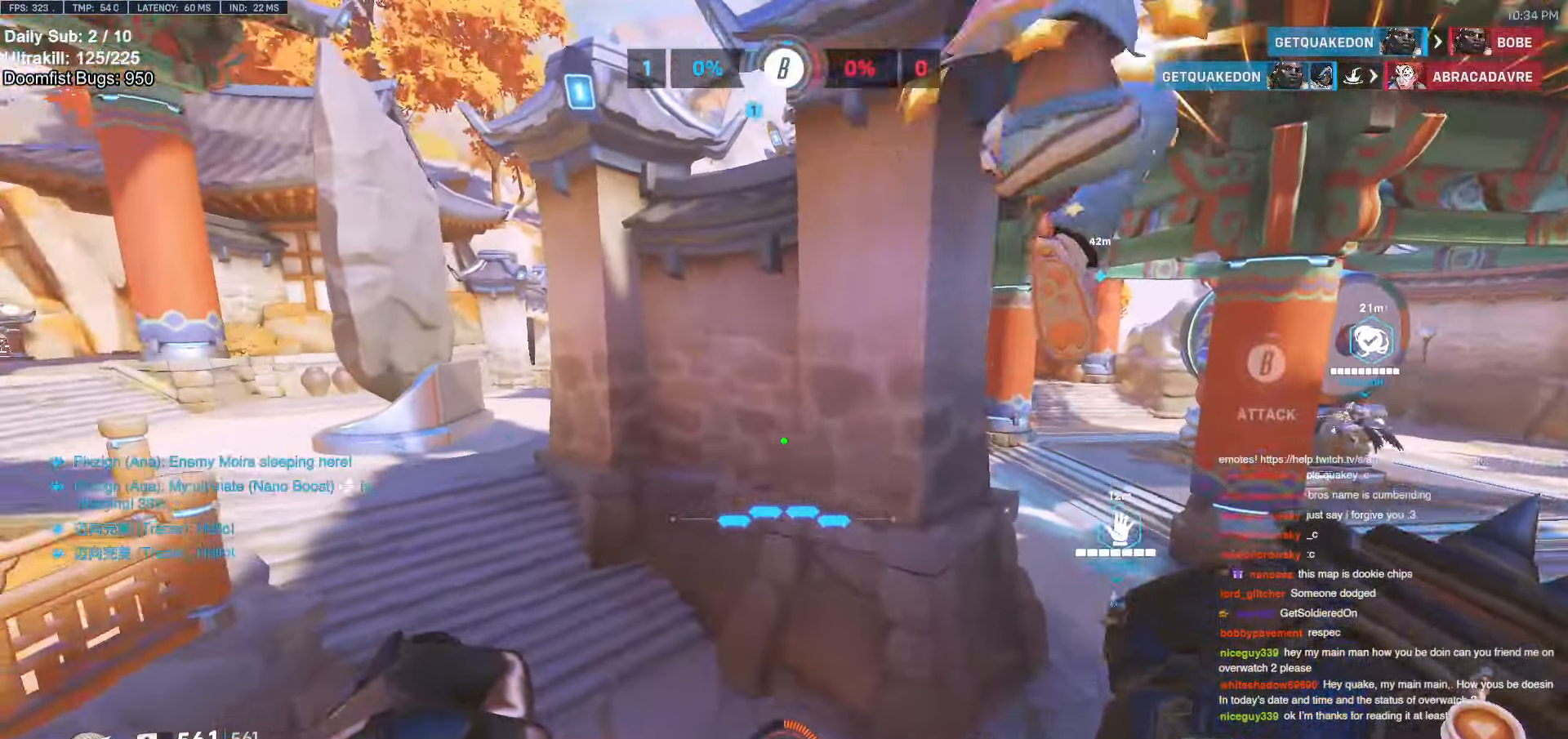
{"keys": ["d", "w"], "mouse": [], "events": []}
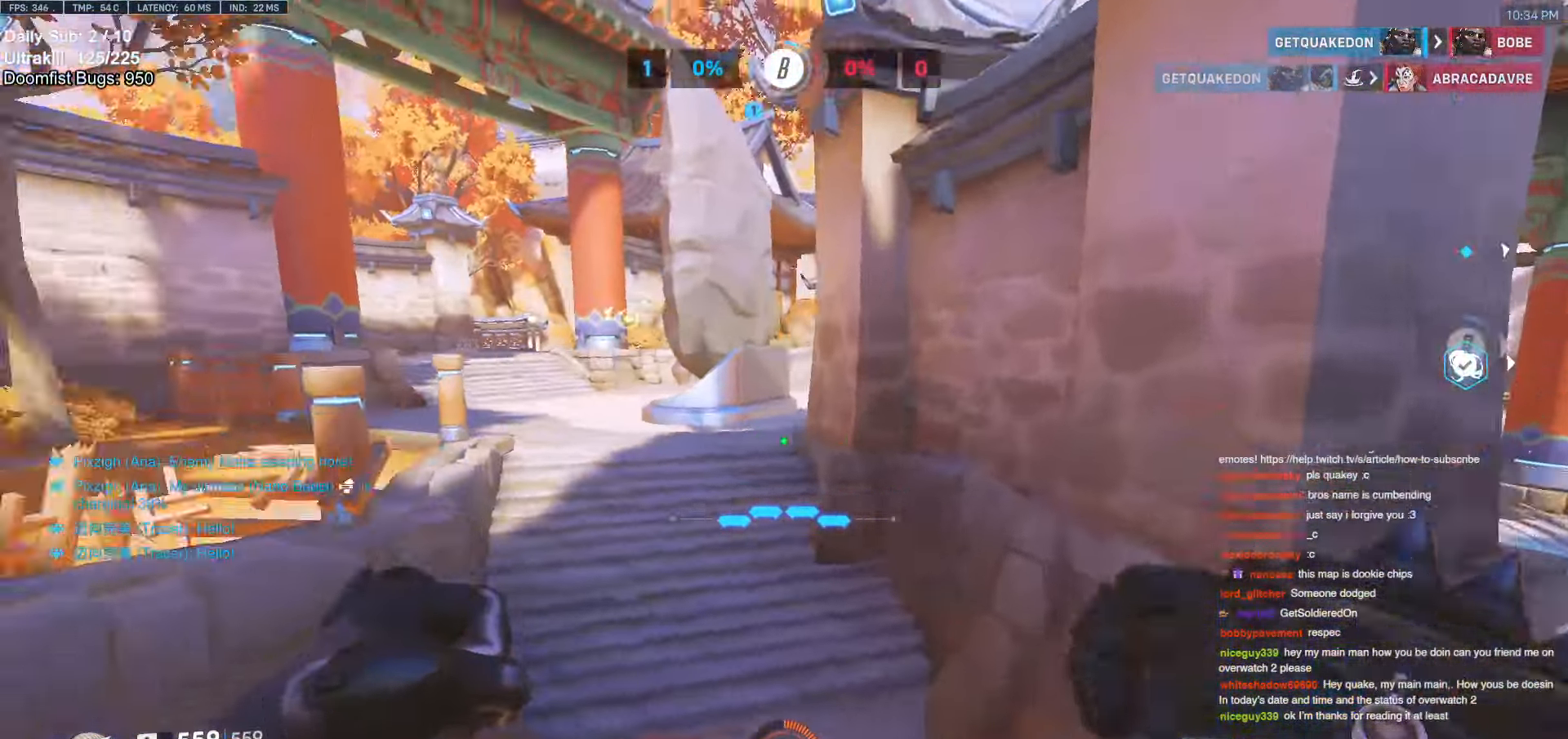
{"keys": ["w"], "mouse": [], "events": [[17, "a", "down"], [17, "d", "up"], [67, "a", "up"], [67, "d", "down"], [250, "d", "up"], [400, "space", "down"], [484, "space", "up"]]}